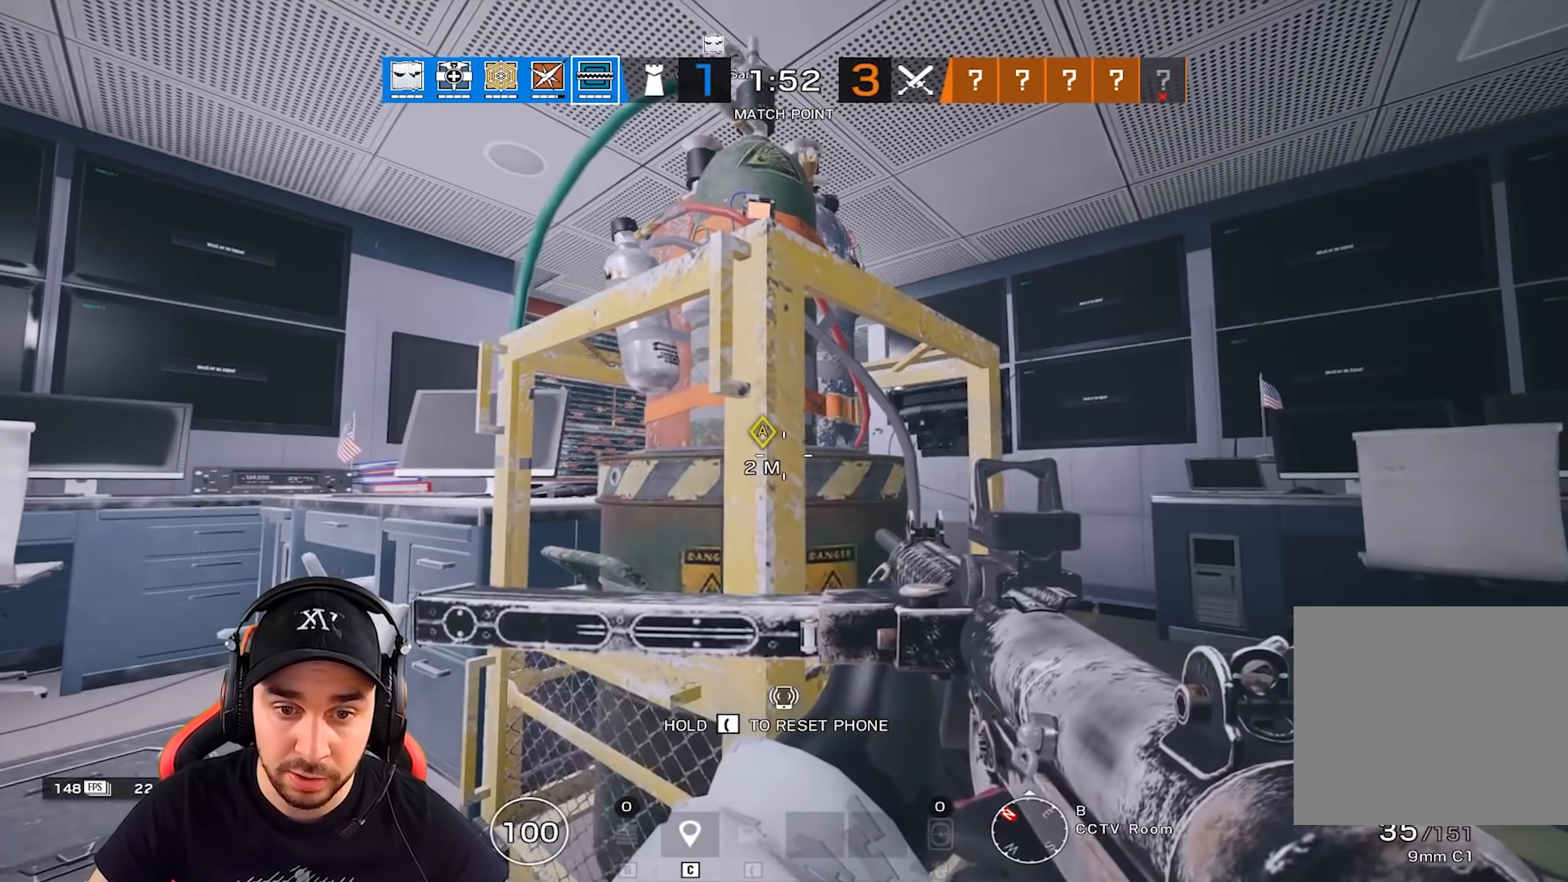
Gameplay with keyboard; each line is a JSON object with the keys held at the frame after it. "events" lists presses ("down") and releases ("up") of "a", "alt", "ctrl", "d", "e", "g", "q", "r", "s", "shift", "space", "tab", "w" and "z" between this image and that frame as [ms after this image, input, new state], when the widget could be followed in between. No other keys are recorded. Mouse input is not recorded.
{"keys": ["q"], "events": [[17, "q", "down"], [34, "w", "down"], [117, "w", "up"]]}
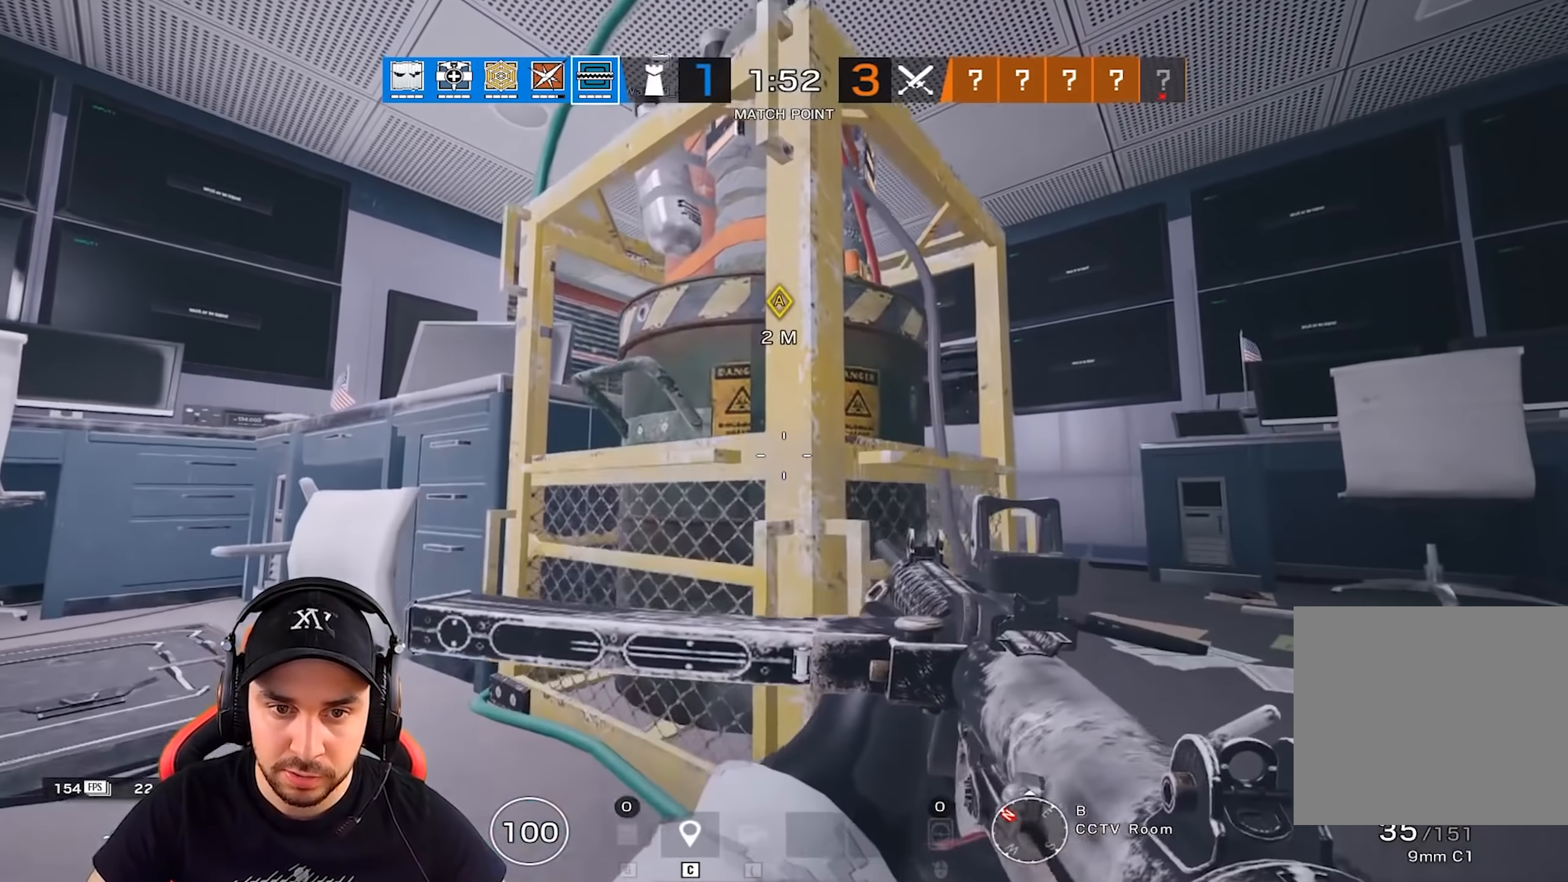
{"keys": ["q"], "events": [[50, "a", "down"], [217, "a", "up"]]}
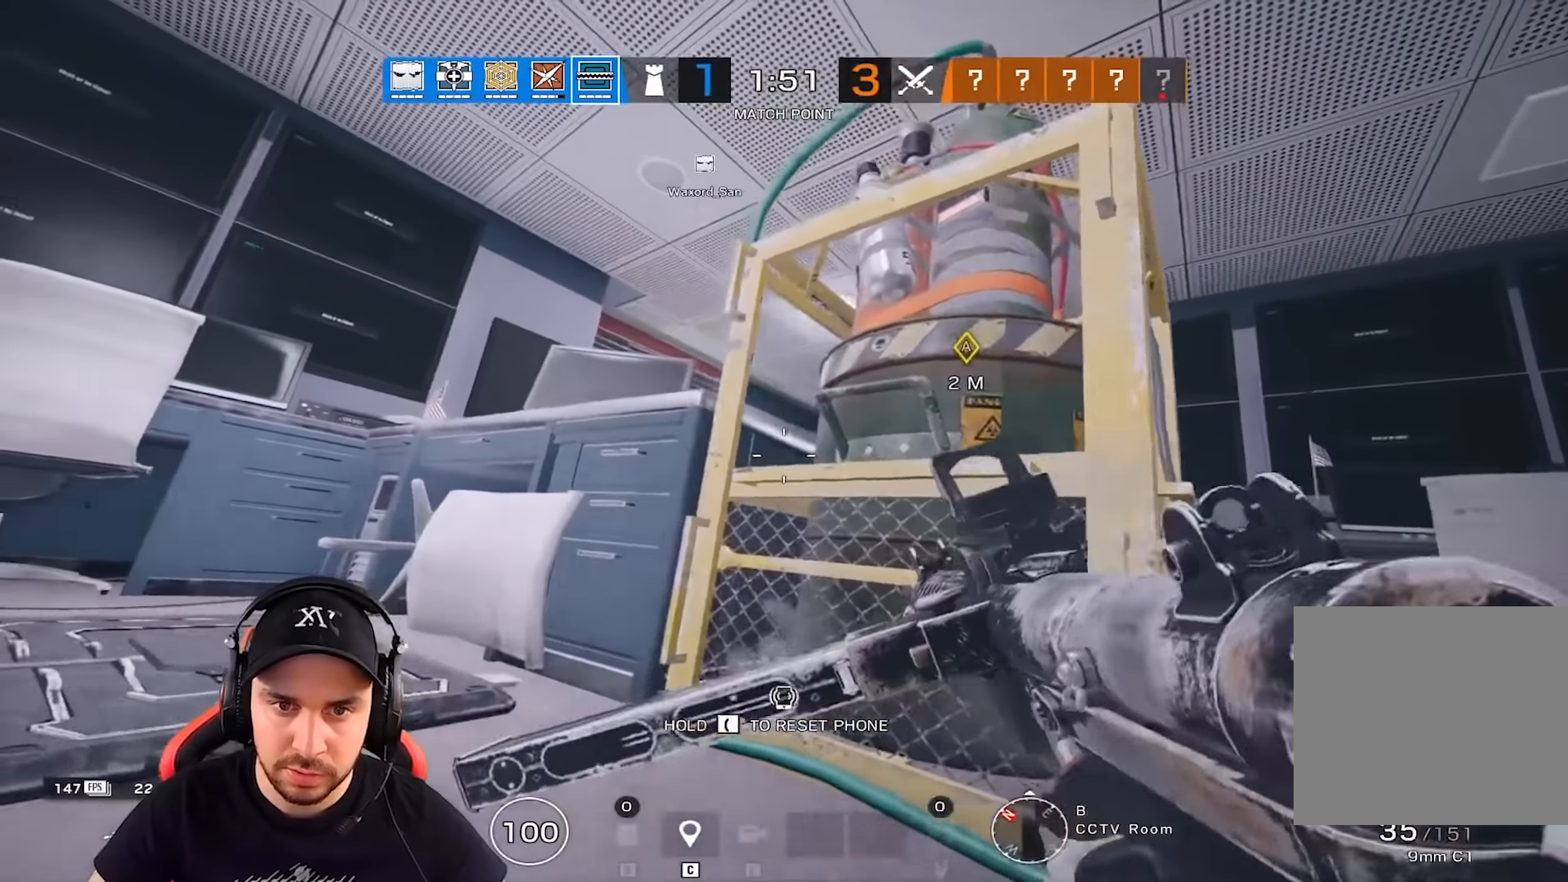
{"keys": ["q"], "events": []}
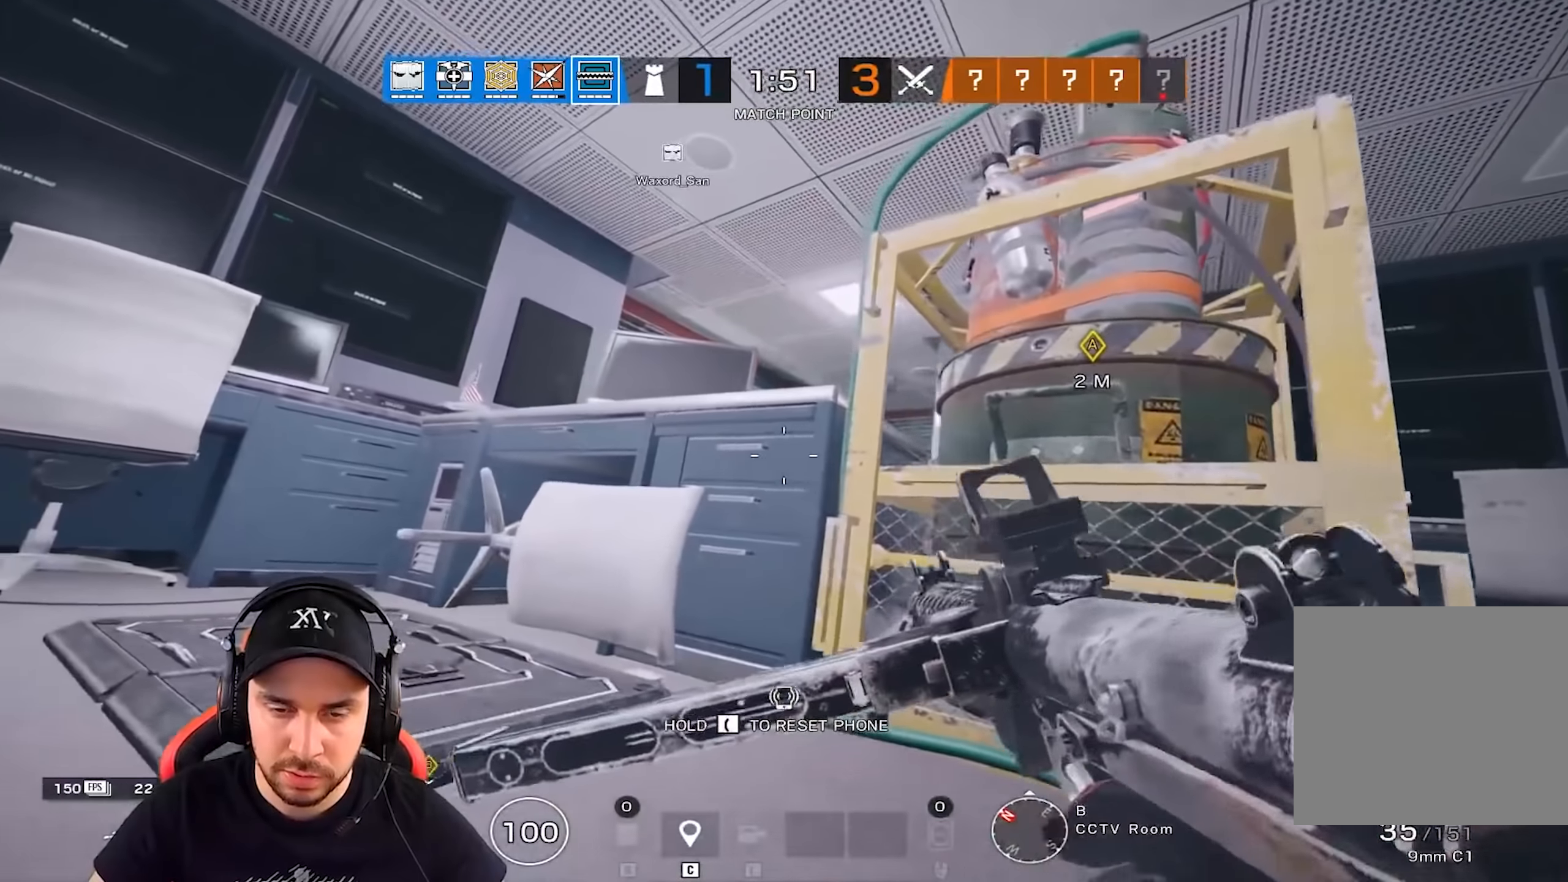
{"keys": ["q"], "events": []}
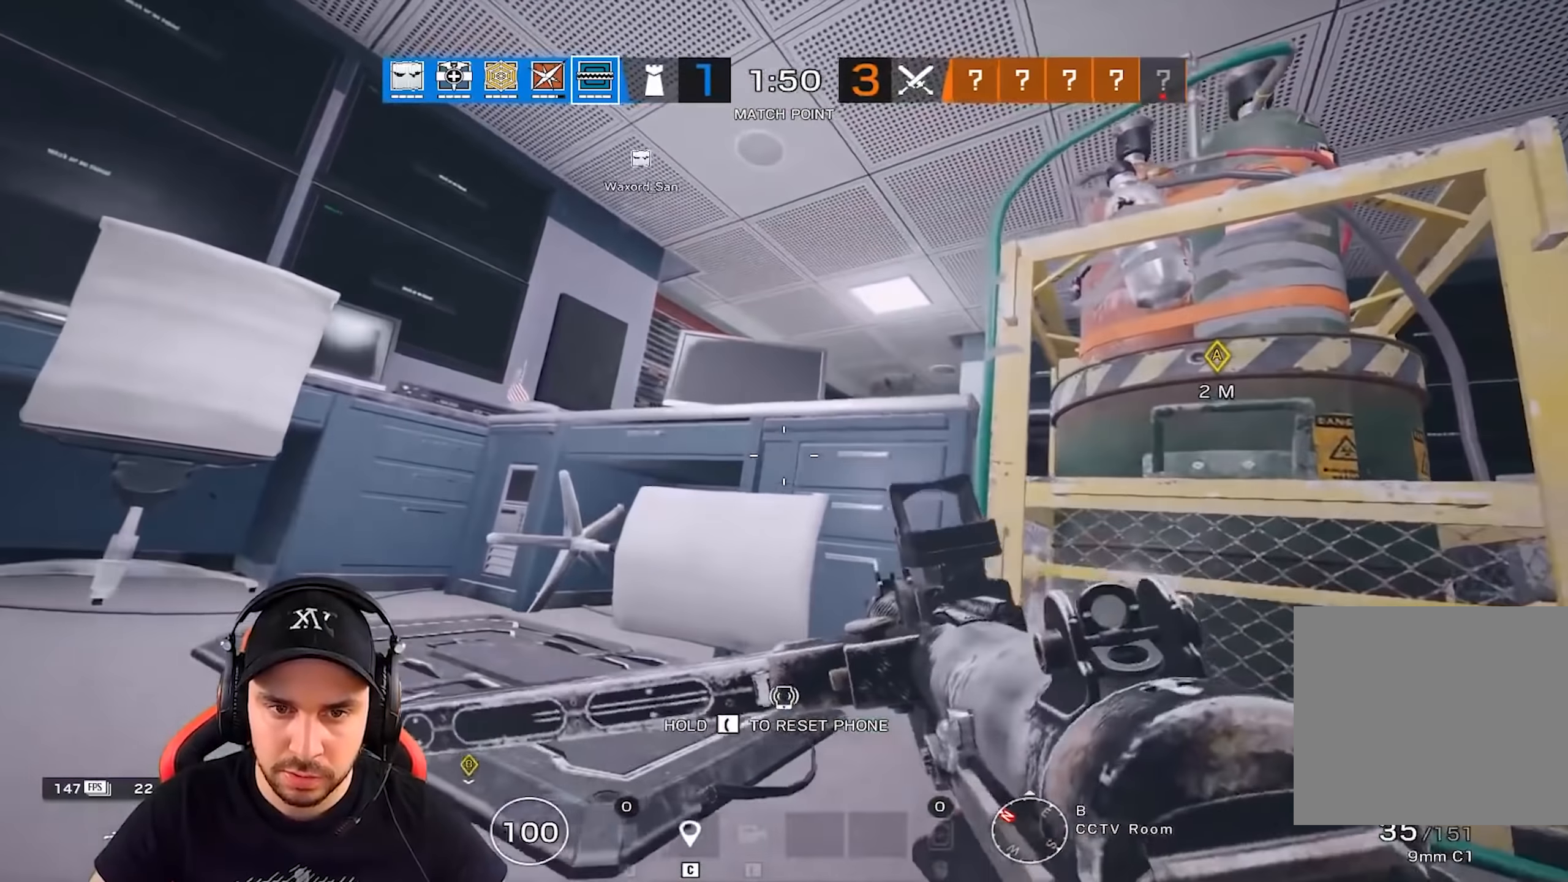
{"keys": ["q"], "events": []}
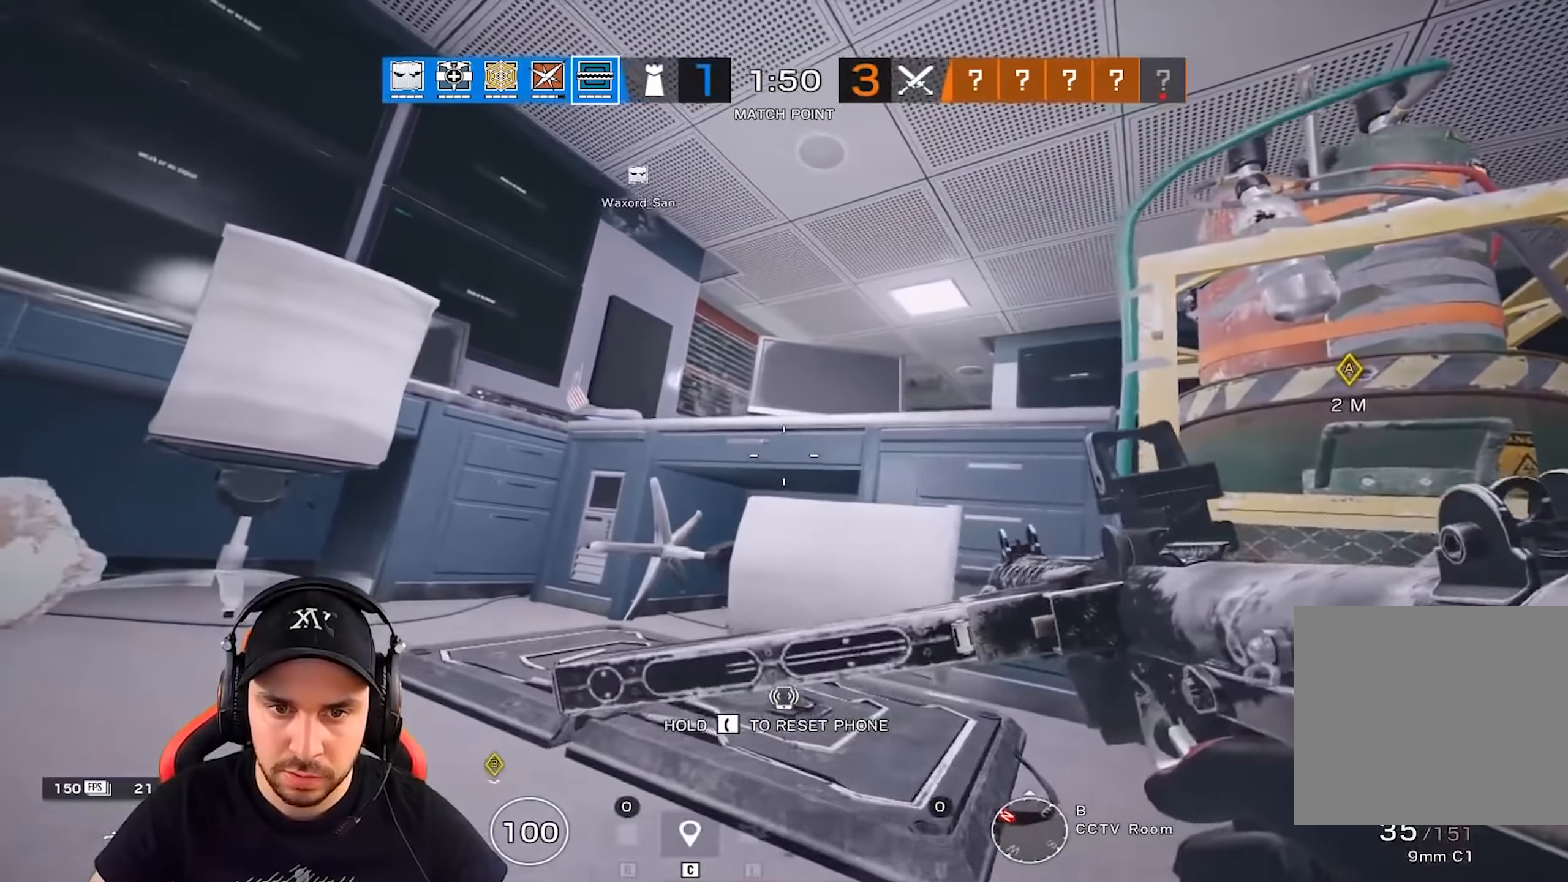
{"keys": ["q"], "events": []}
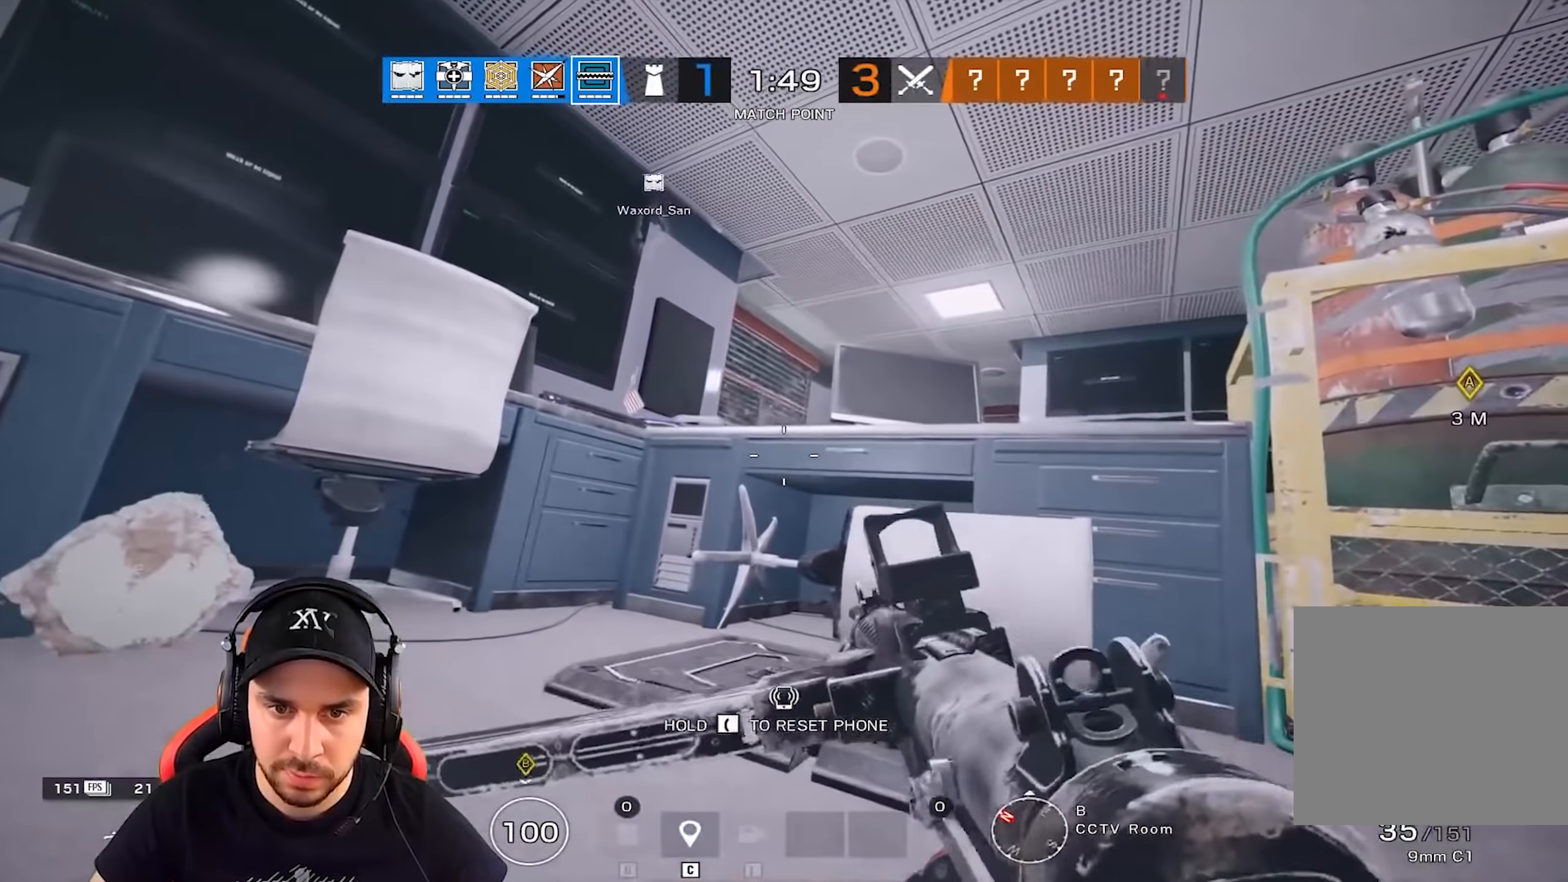
{"keys": ["q"], "events": []}
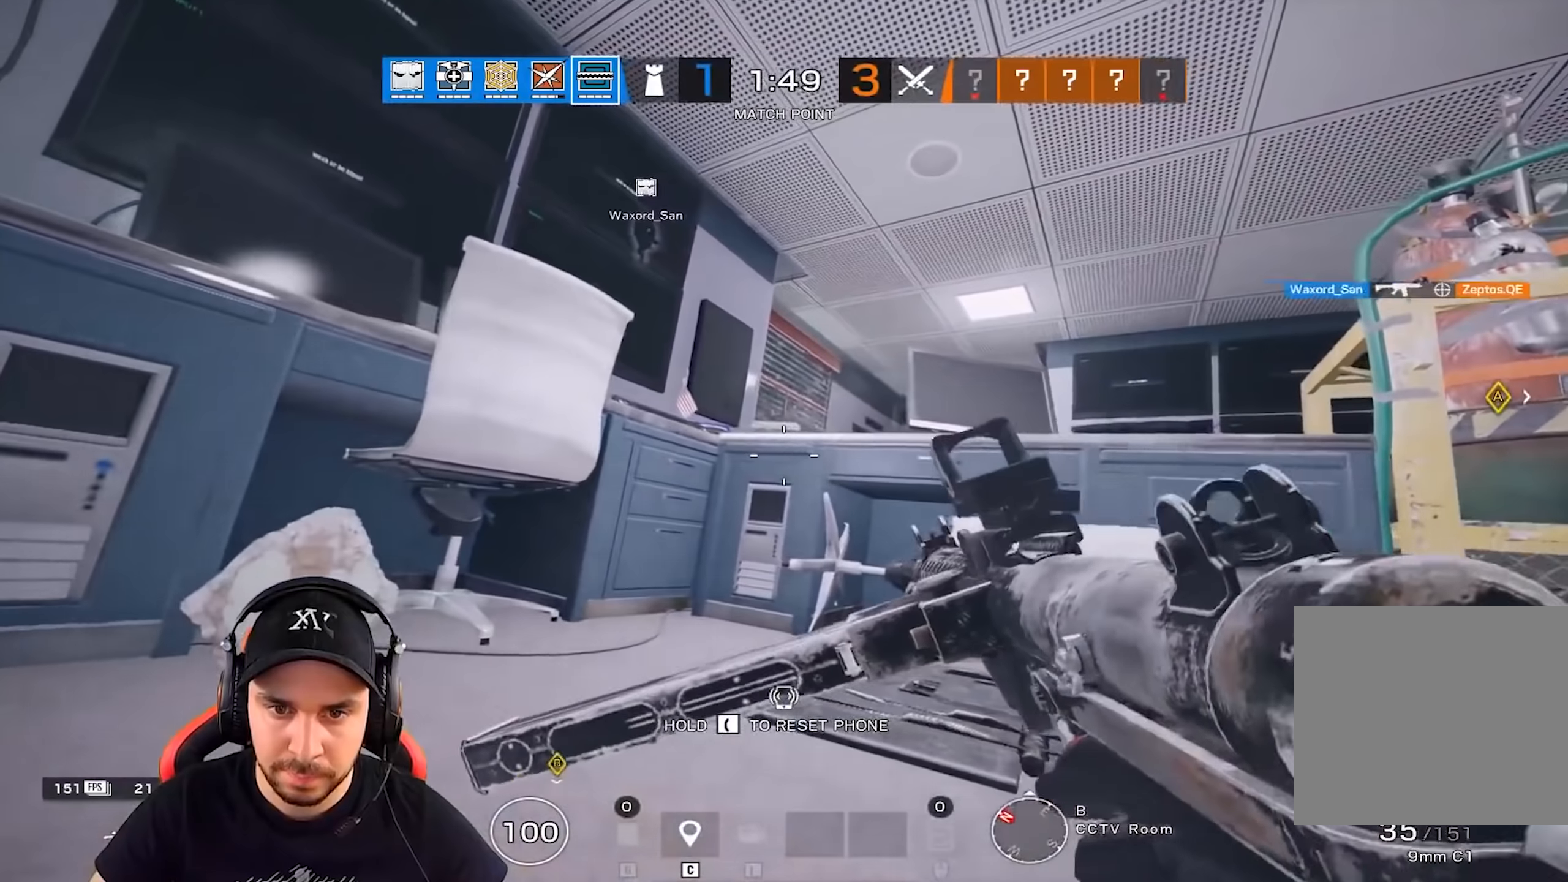
{"keys": ["d"], "events": [[67, "d", "down"], [67, "q", "up"]]}
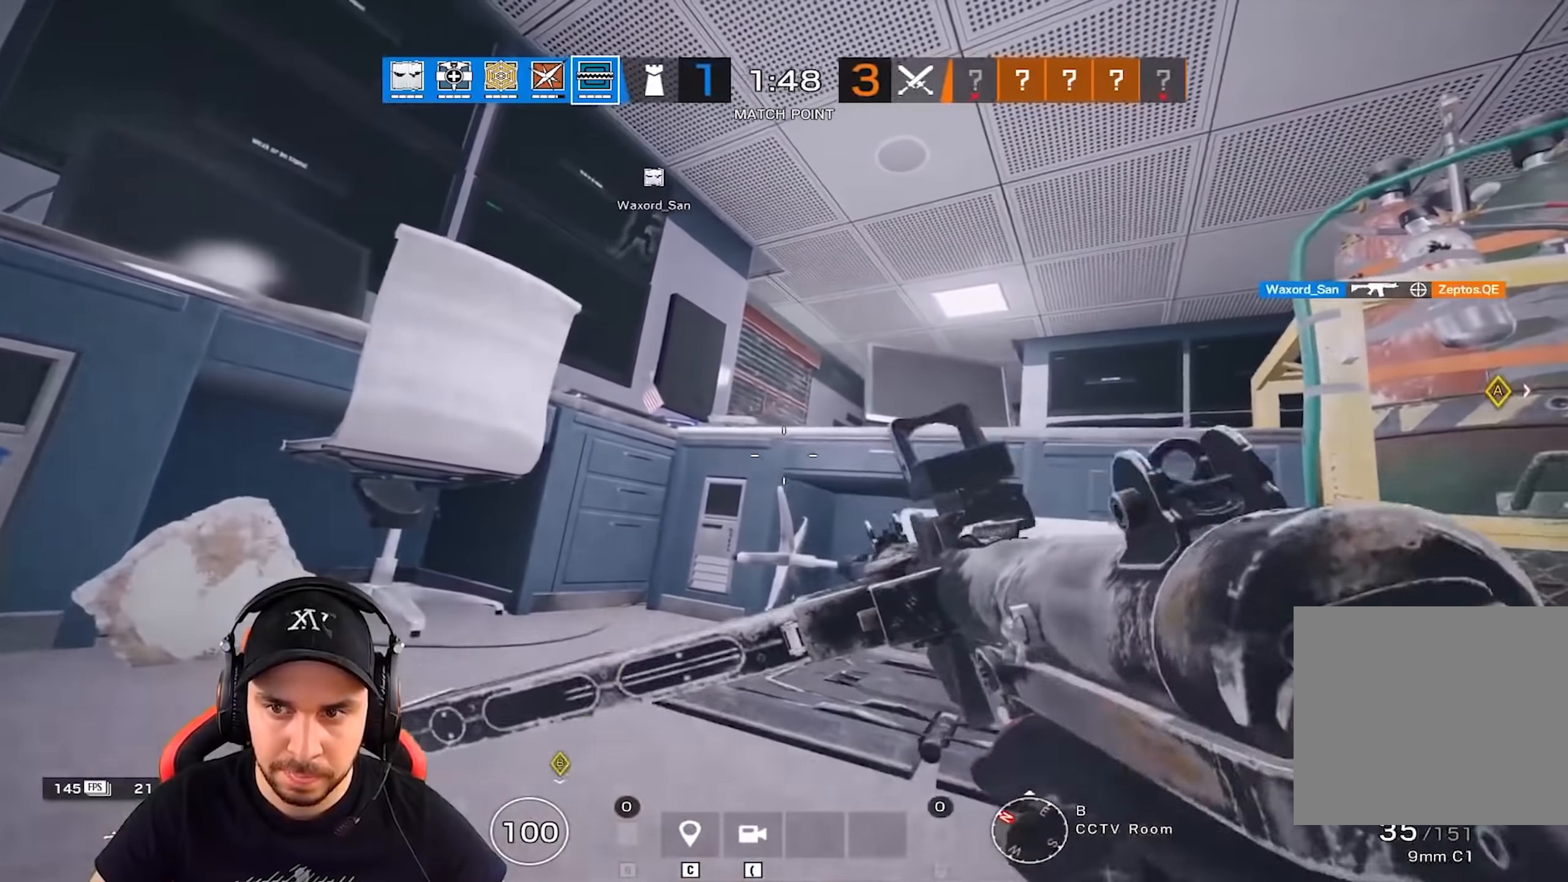
{"keys": ["q"], "events": [[100, "d", "up"], [150, "q", "down"]]}
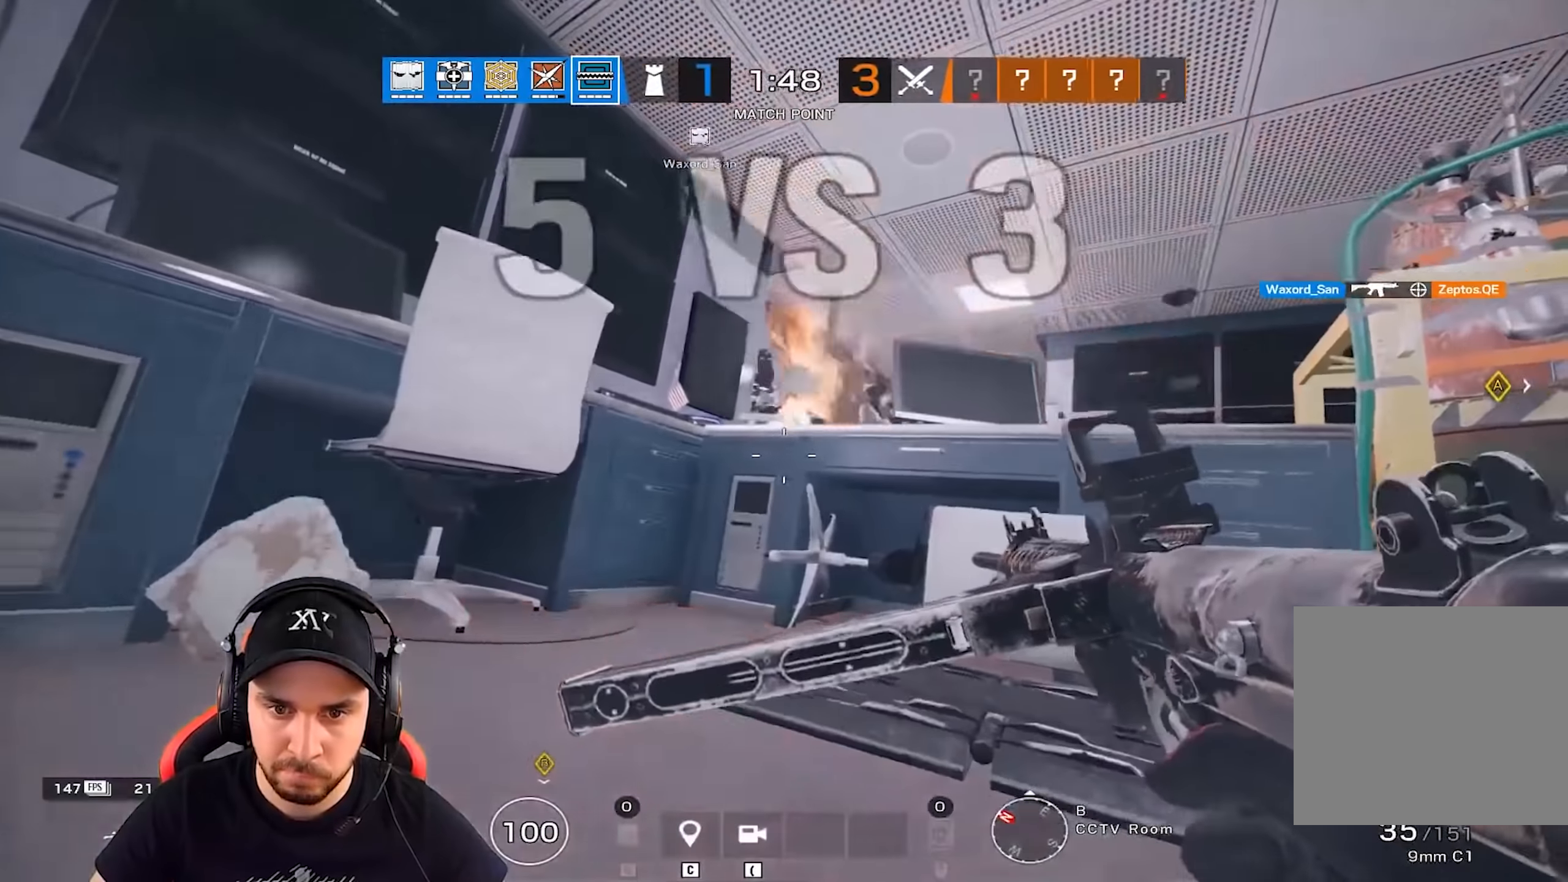
{"keys": ["q"], "events": []}
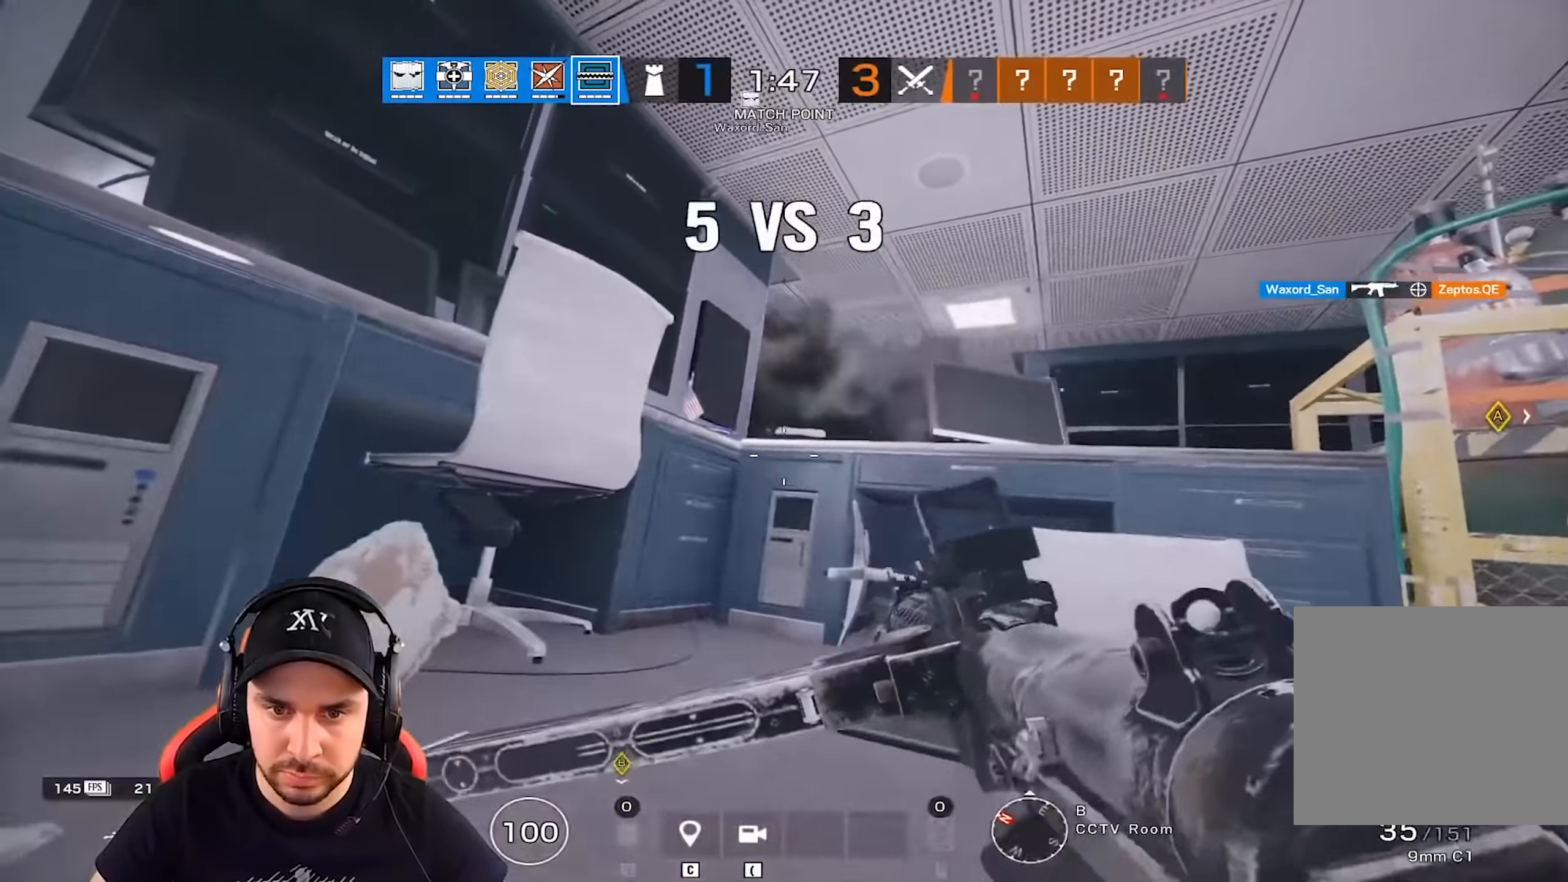
{"keys": ["q"], "events": []}
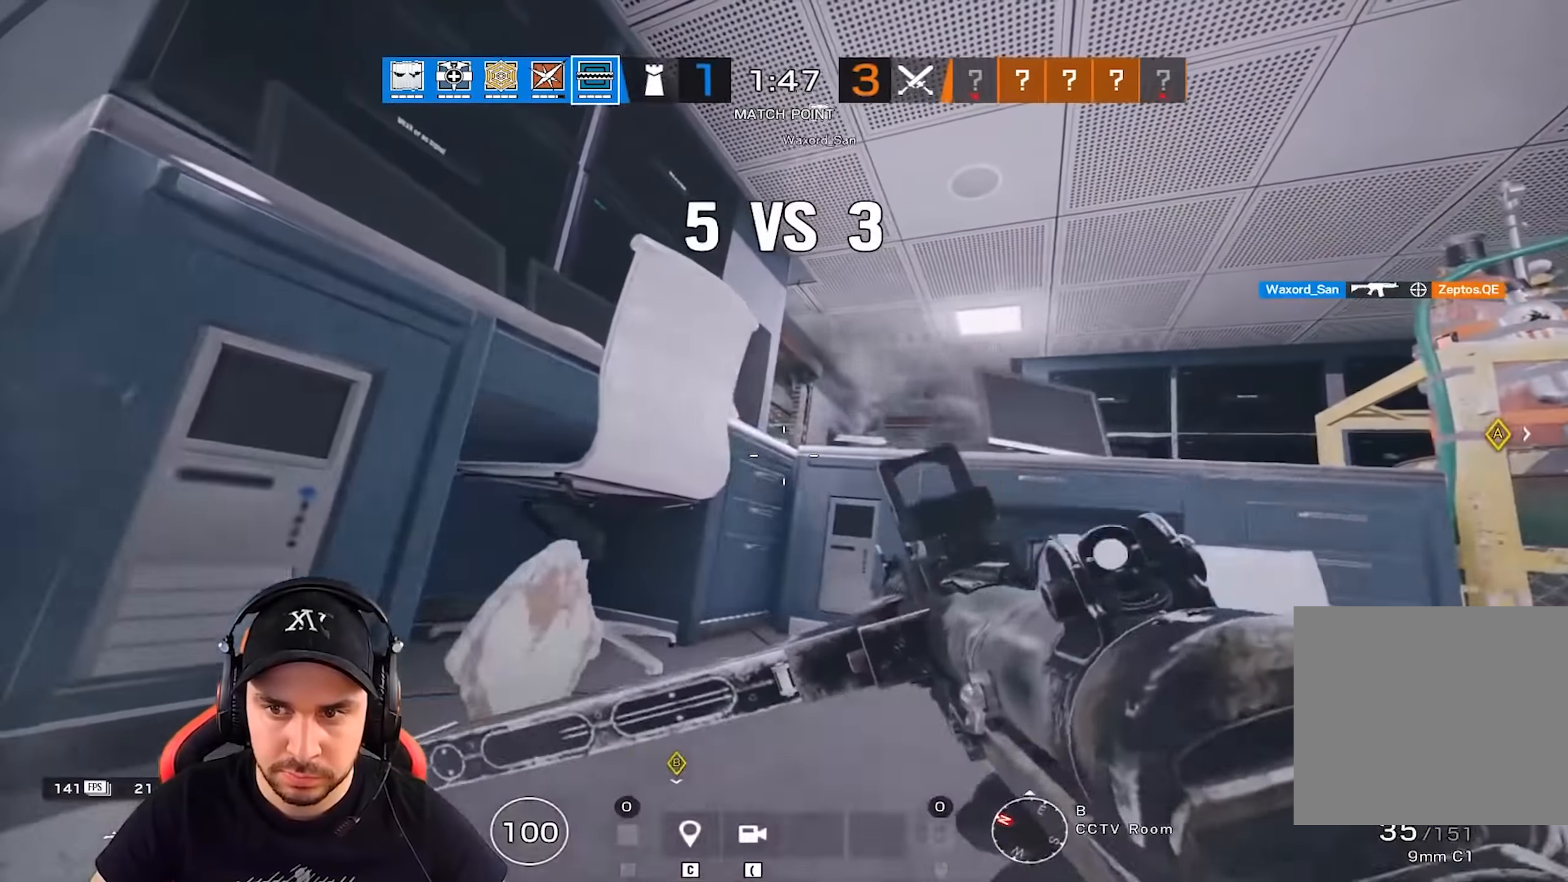
{"keys": ["q", "s"], "events": [[417, "s", "down"]]}
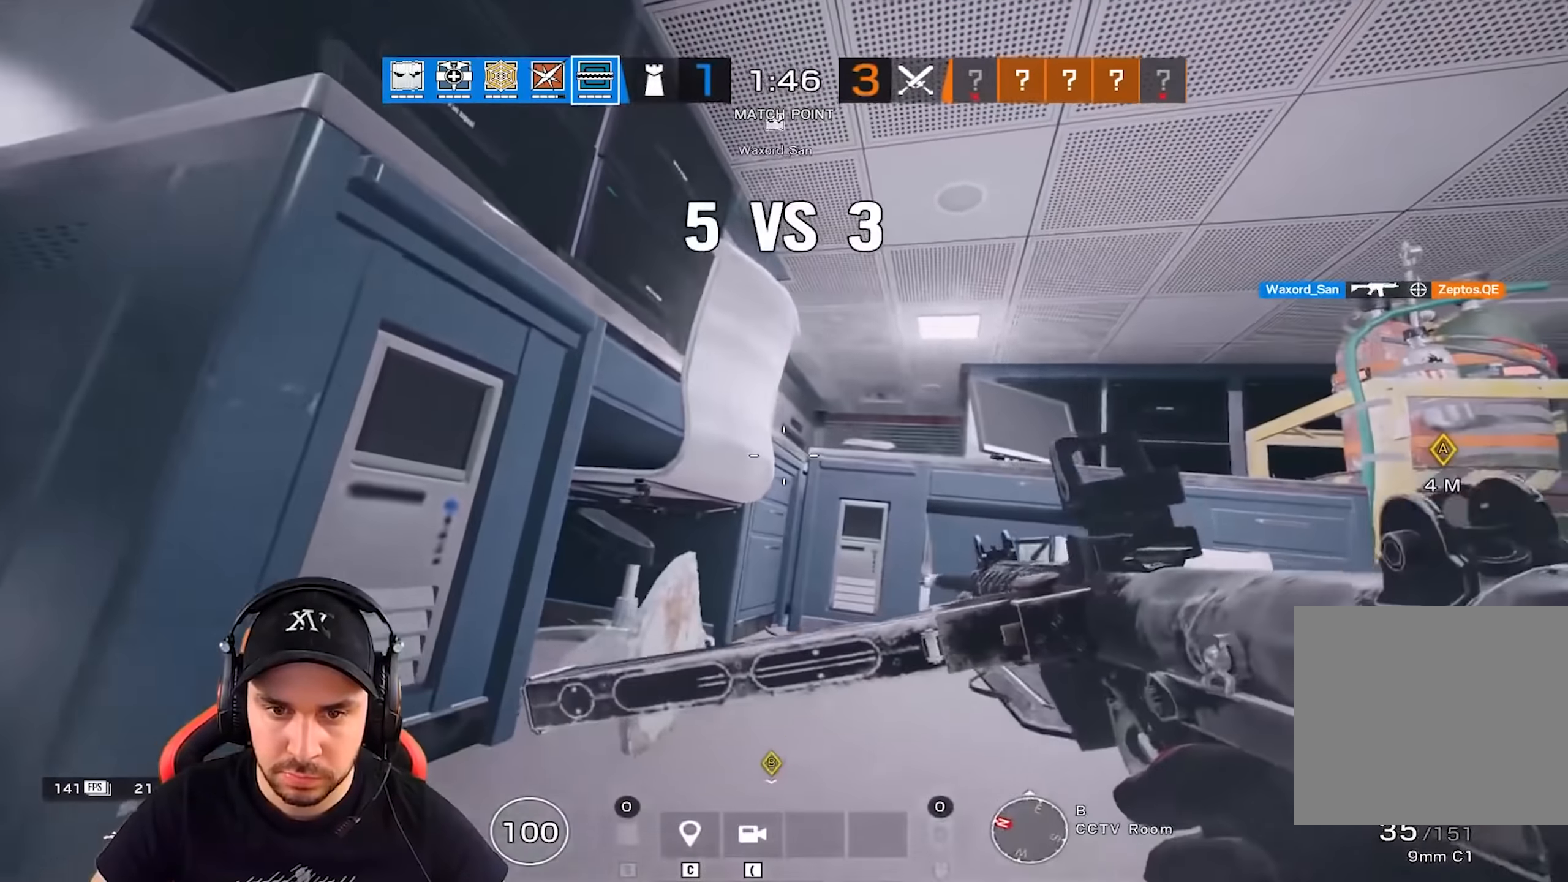
{"keys": ["d", "s"], "events": [[333, "s", "up"], [450, "d", "down"], [450, "q", "up"], [450, "s", "down"]]}
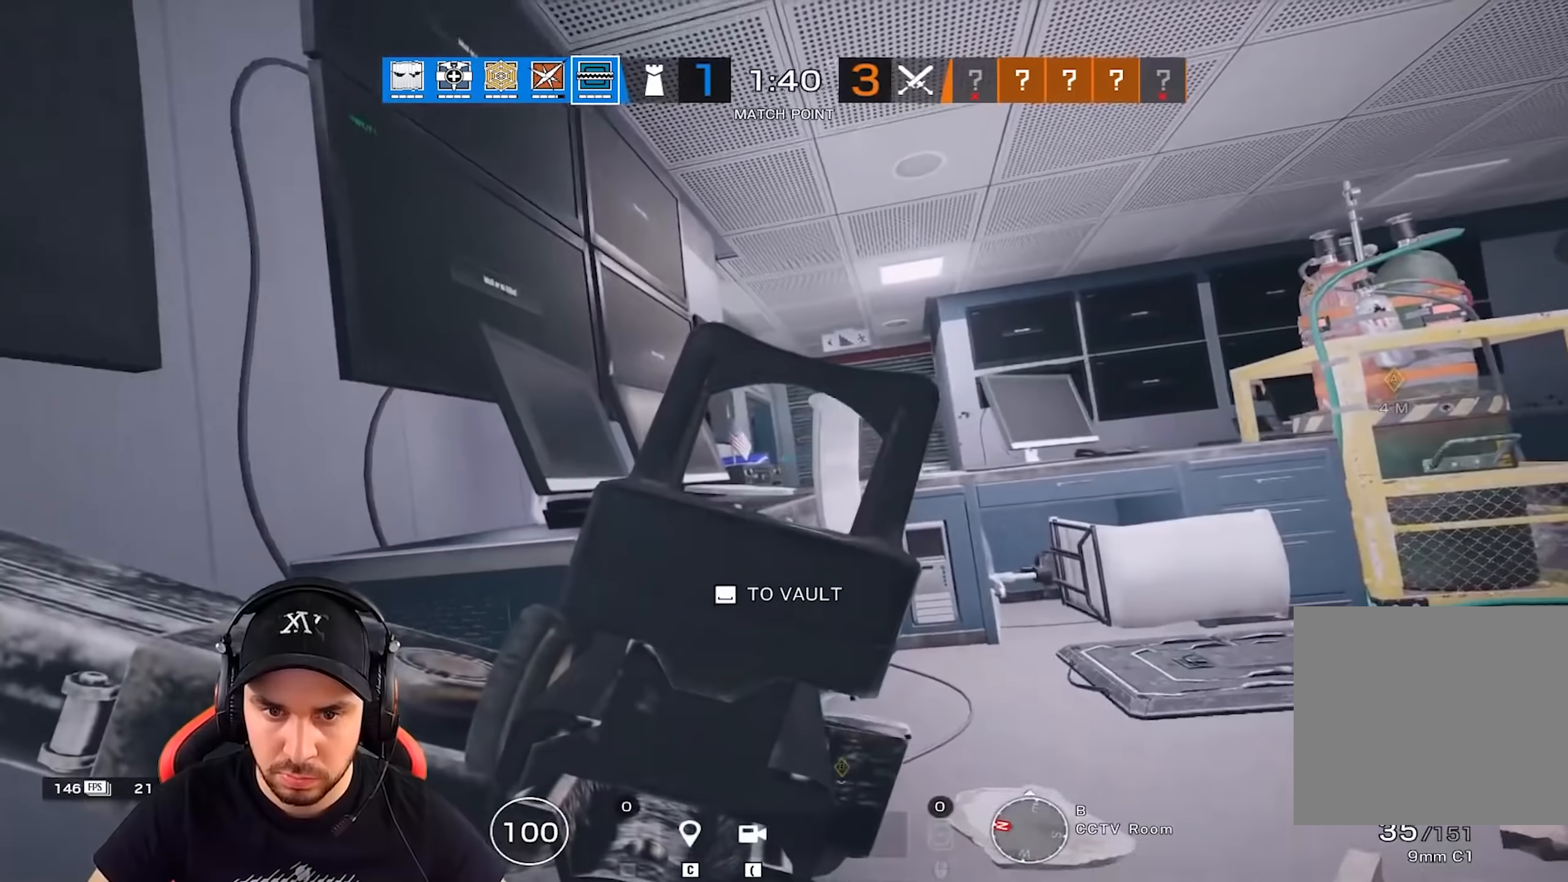
{"keys": ["s"], "events": [[200, "d", "up"], [283, "q", "down"], [383, "q", "up"]]}
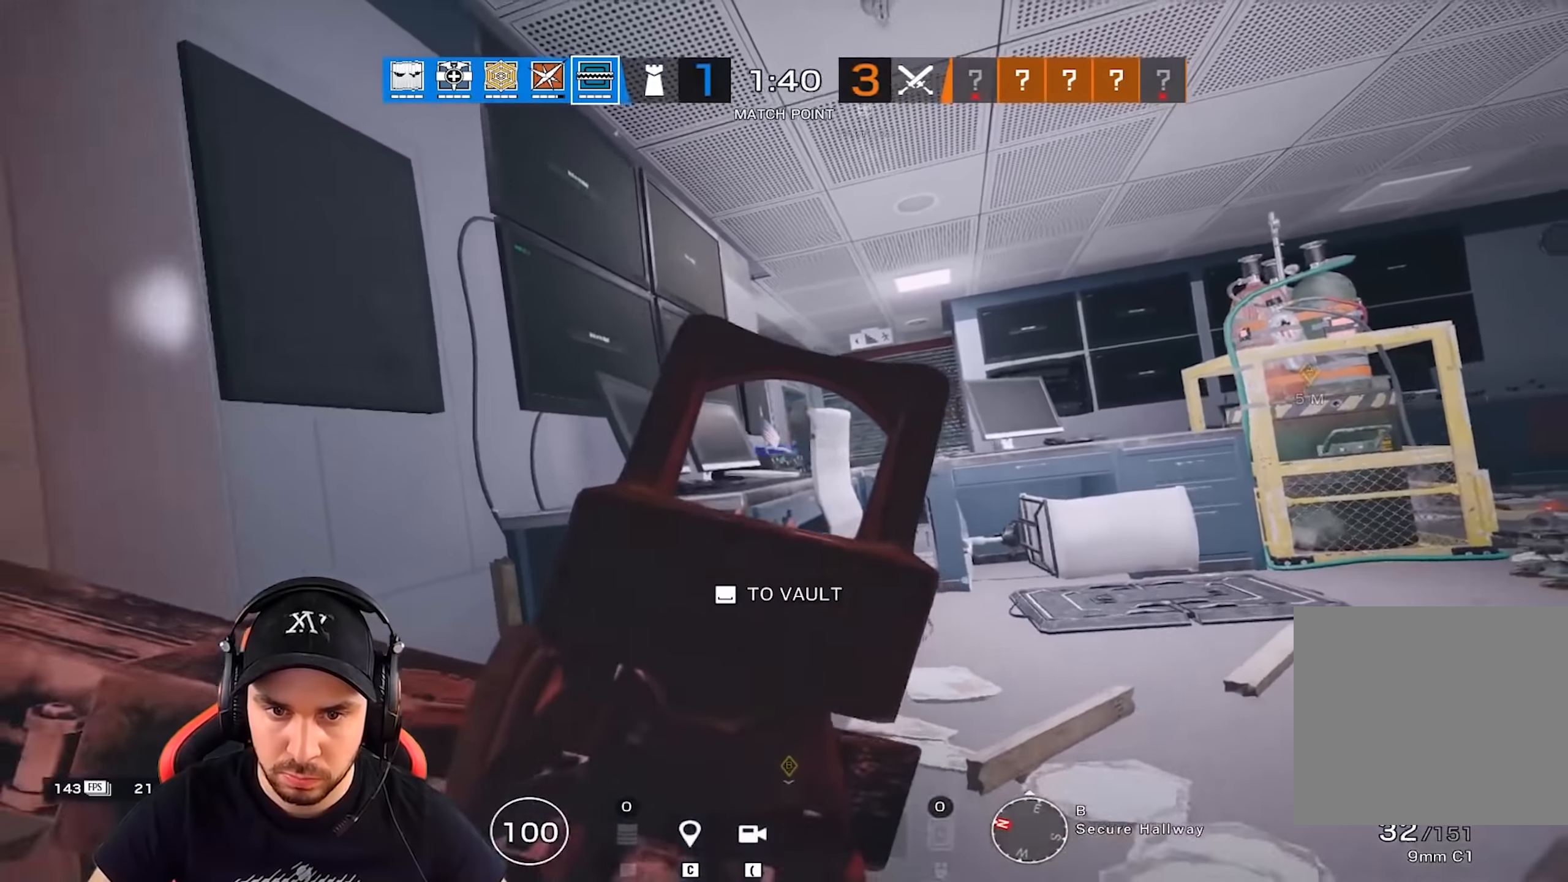
{"keys": ["q", "shift", "z"], "events": [[50, "q", "down"], [150, "s", "up"], [250, "shift", "down"], [250, "z", "down"]]}
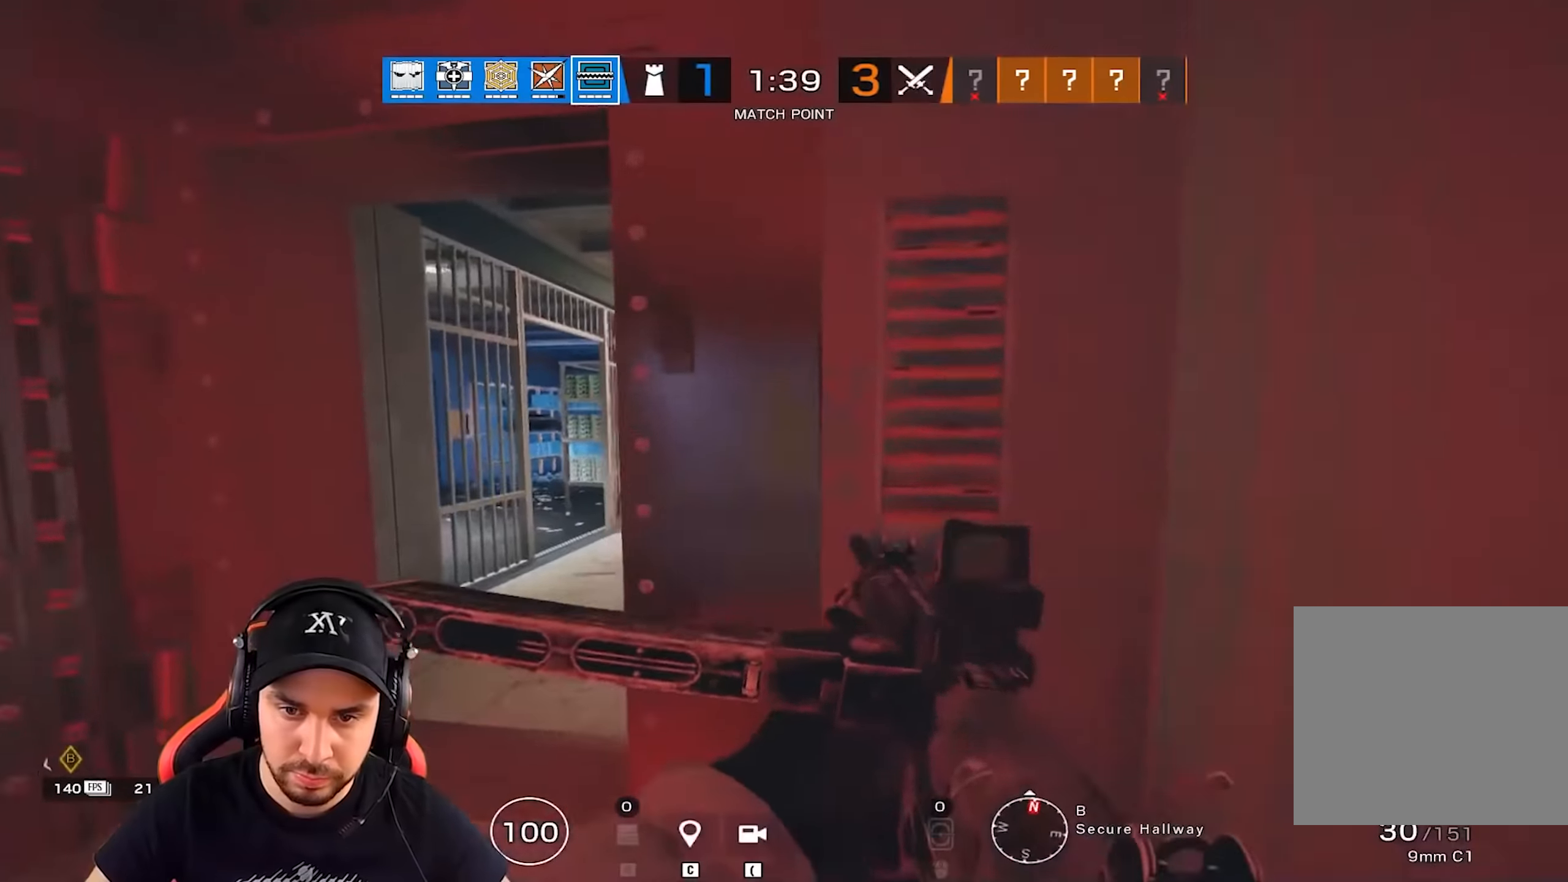
{"keys": ["q"], "events": [[200, "shift", "up"], [233, "r", "down"], [317, "r", "up"], [367, "ctrl", "down"], [383, "z", "up"], [500, "ctrl", "up"]]}
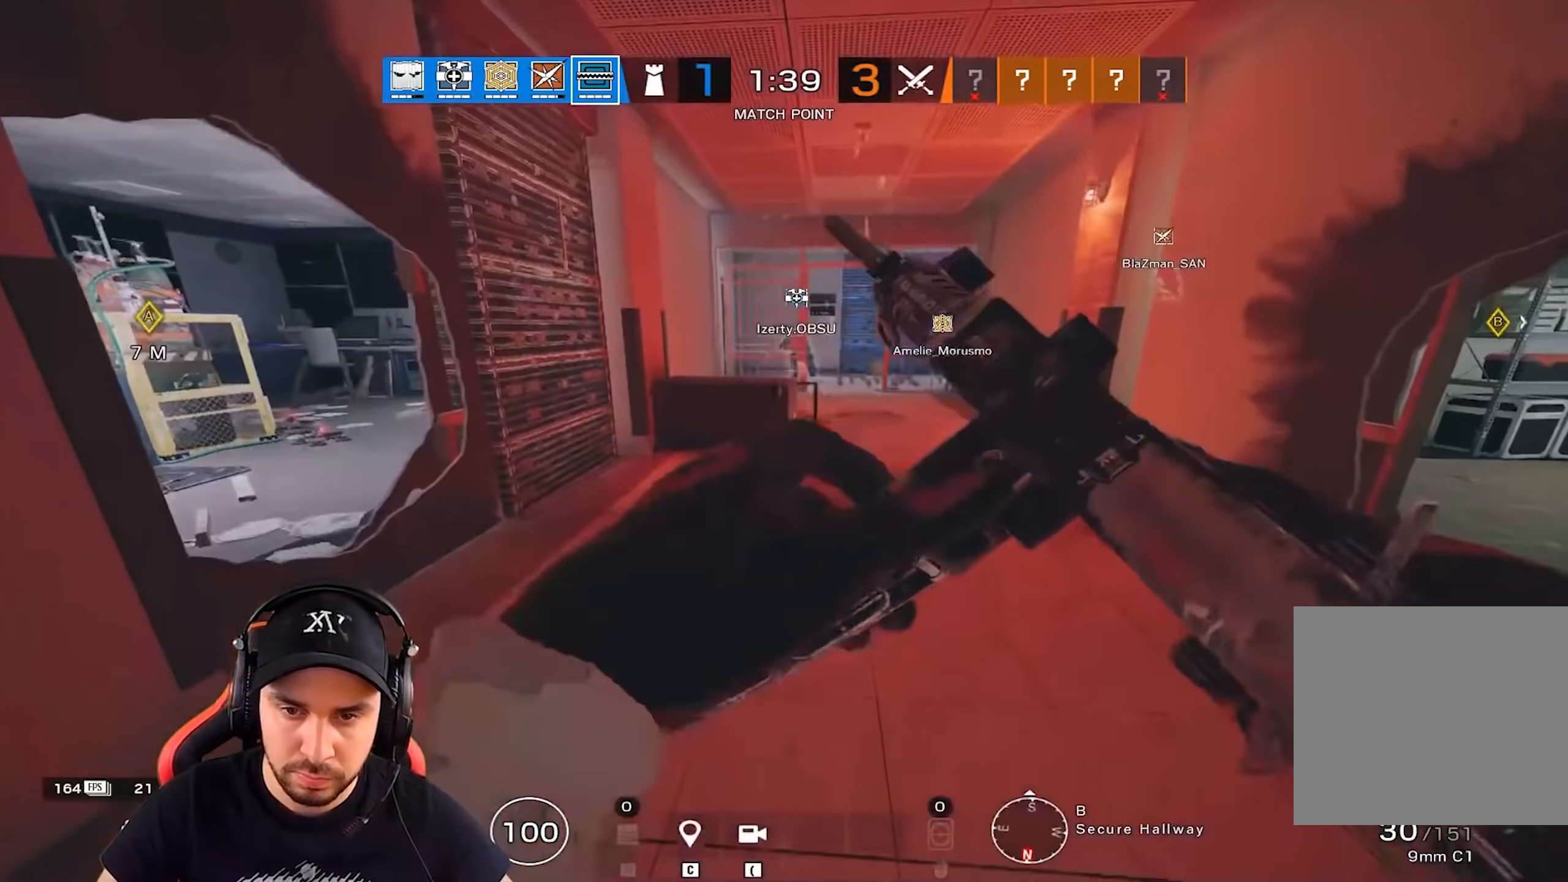
{"keys": ["d", "s"], "events": [[17, "s", "down"], [267, "d", "down"], [284, "q", "up"]]}
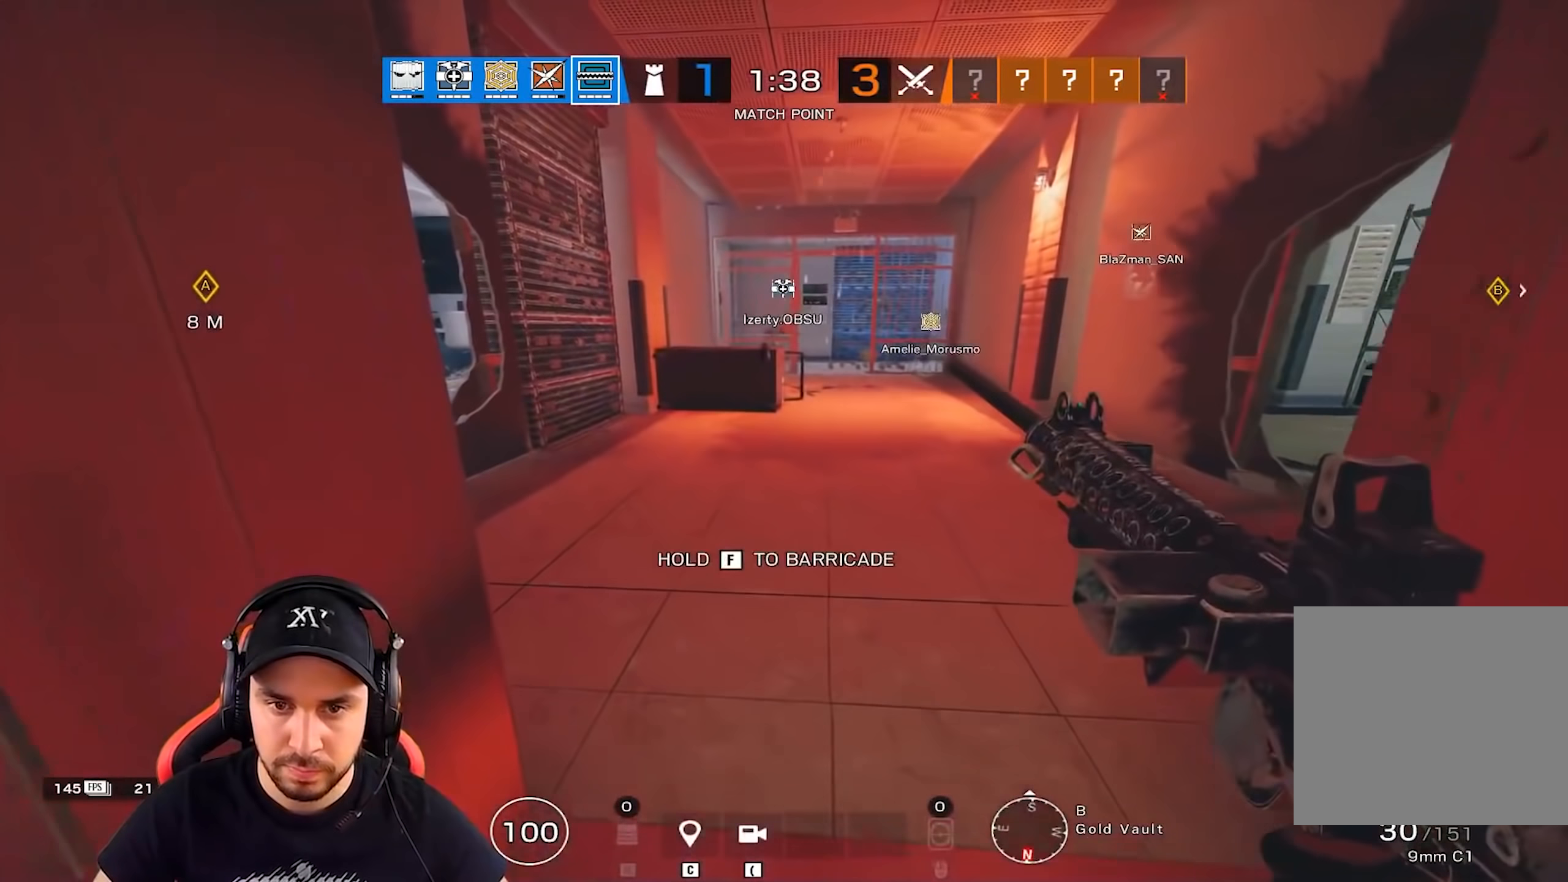
{"keys": ["q", "z"], "events": [[133, "s", "up"], [267, "z", "down"], [333, "d", "up"], [383, "q", "down"]]}
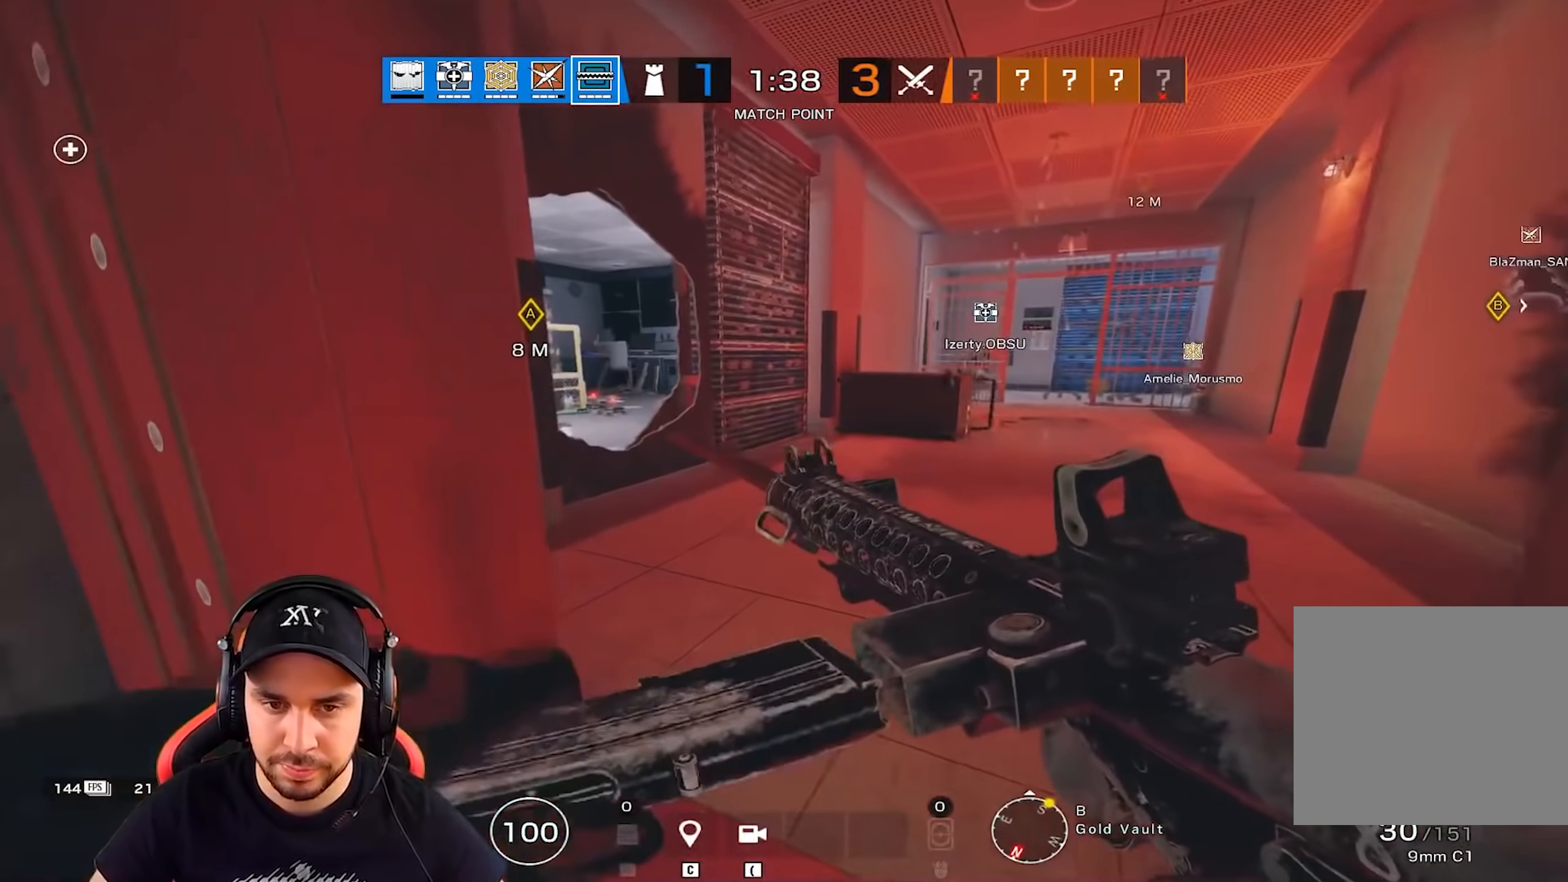
{"keys": [], "events": [[33, "z", "up"], [67, "q", "up"]]}
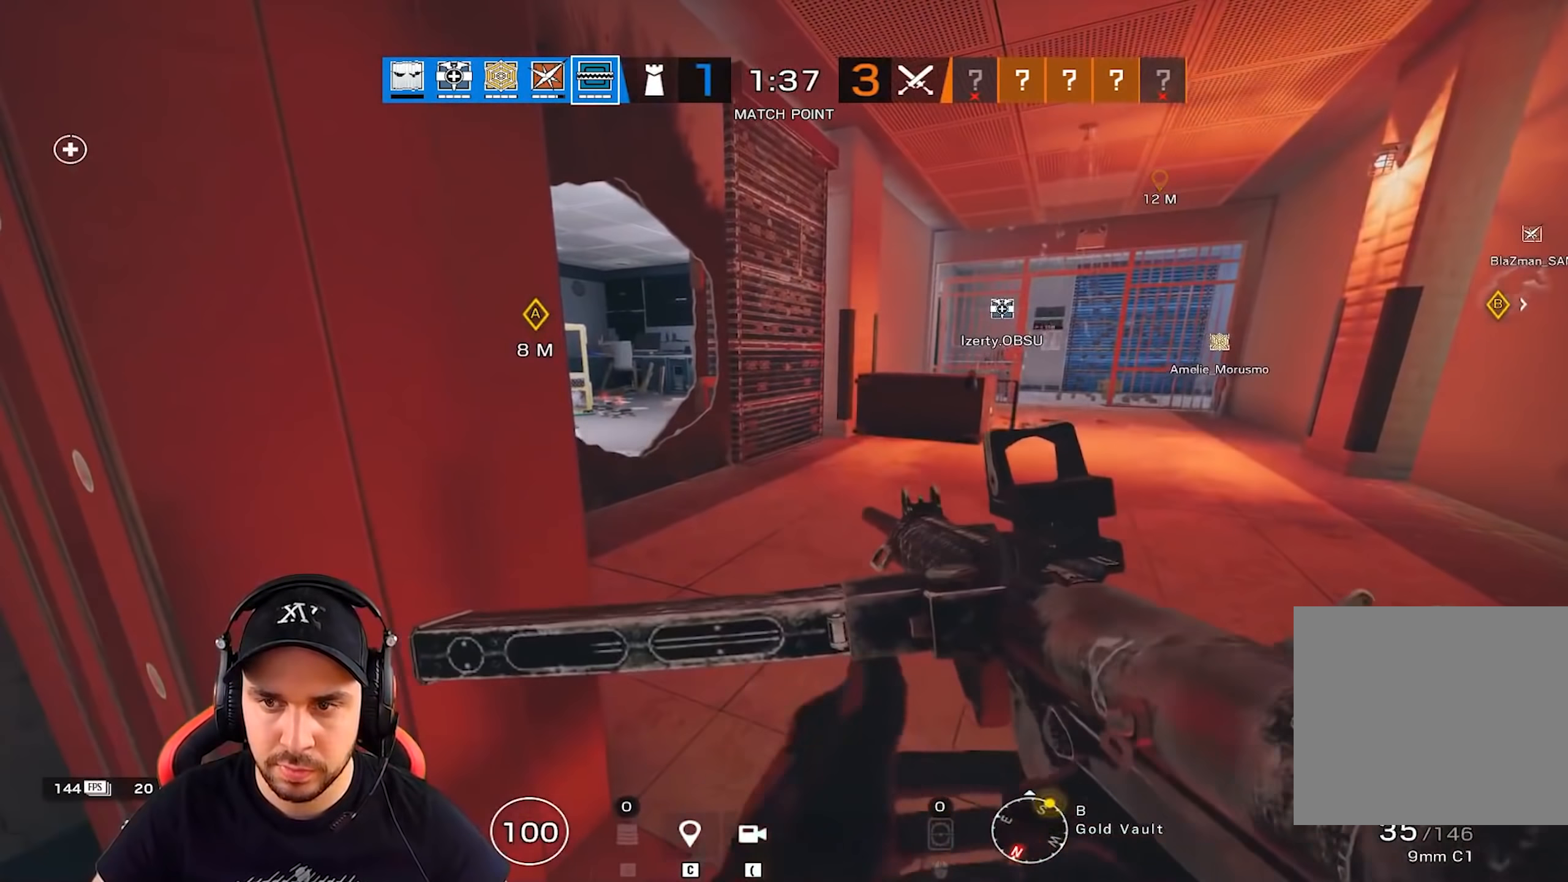
{"keys": [], "events": []}
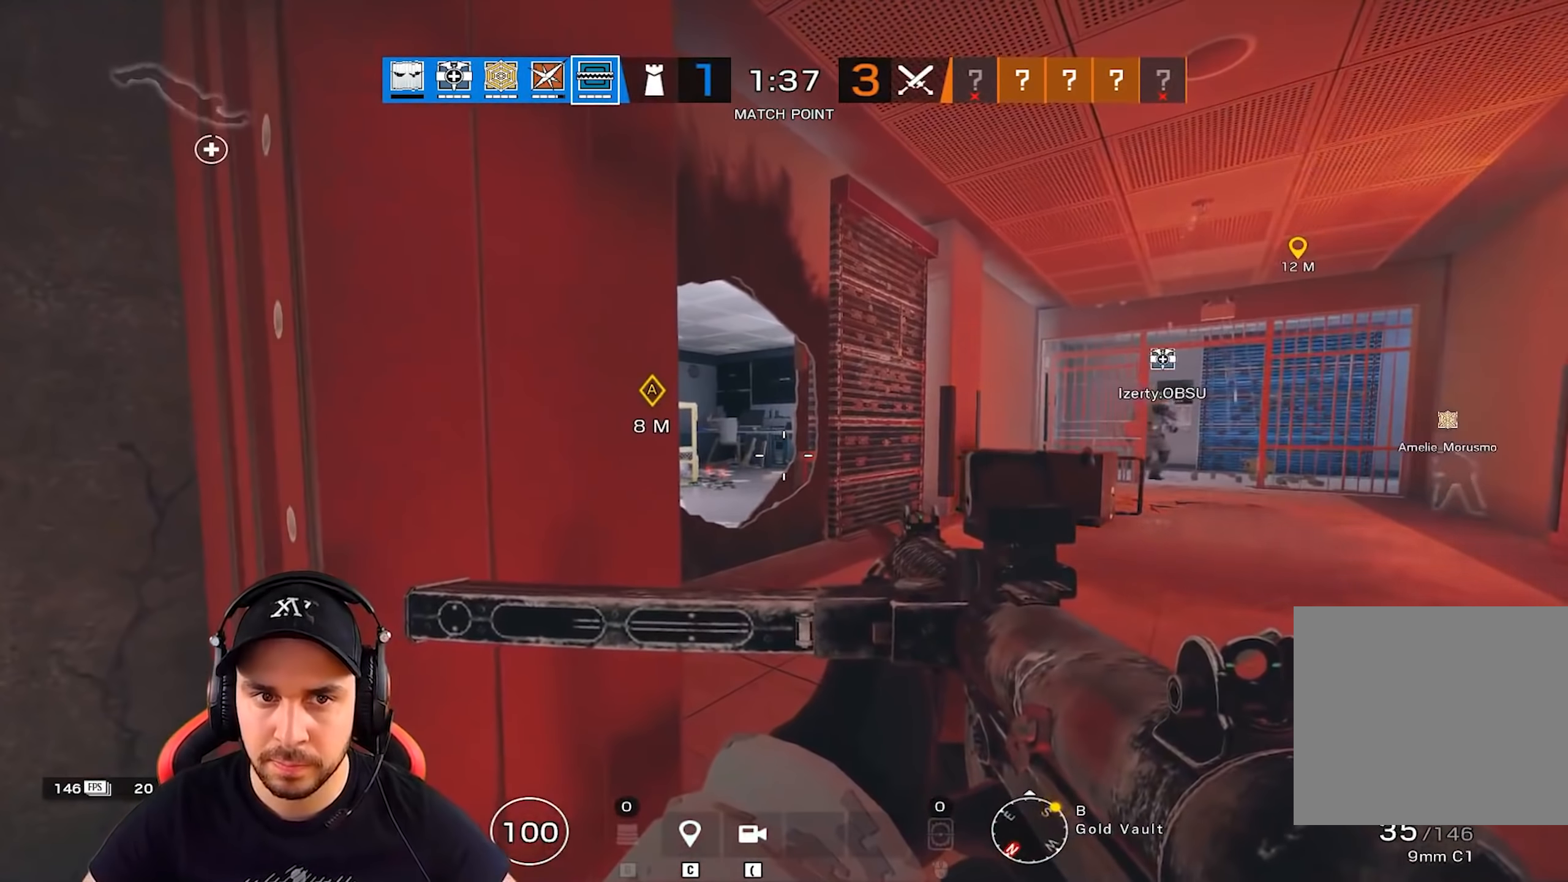
{"keys": [], "events": []}
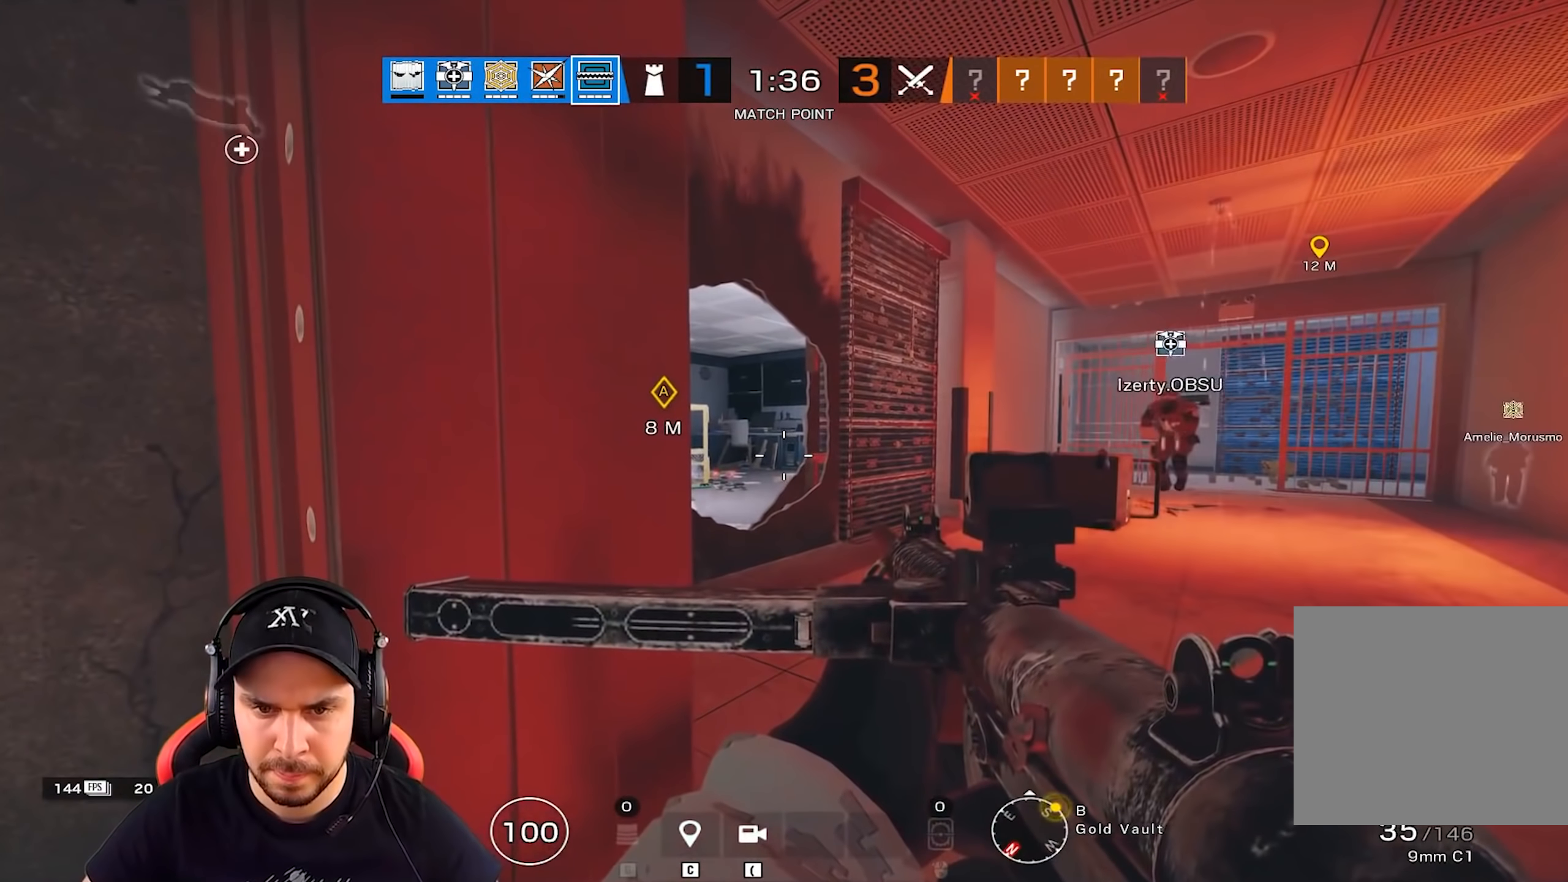
{"keys": [], "events": []}
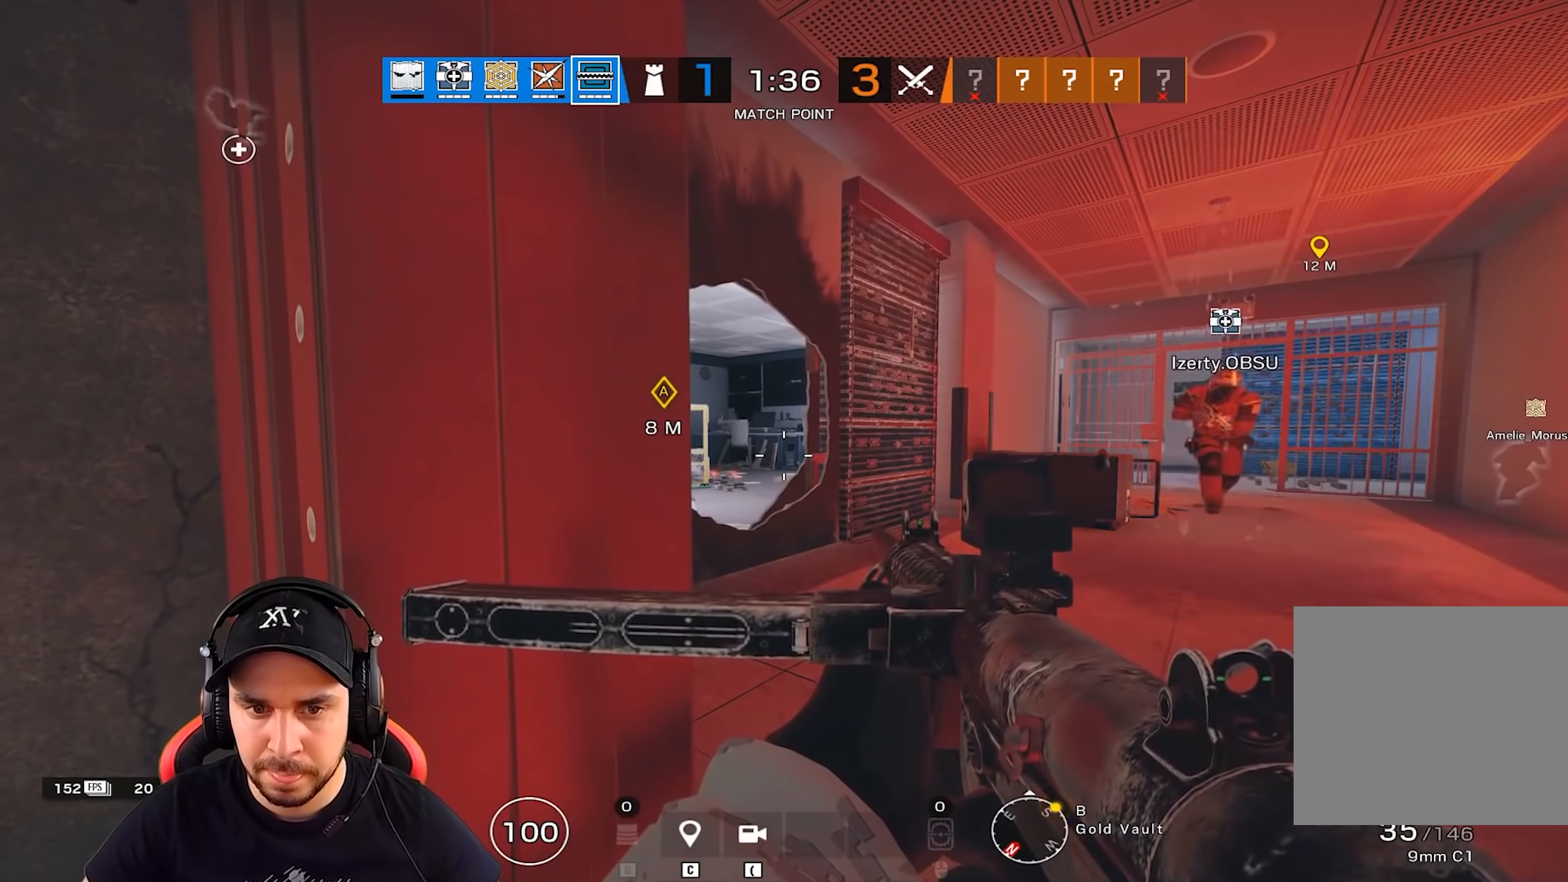
{"keys": ["alt"], "events": [[150, "alt", "down"]]}
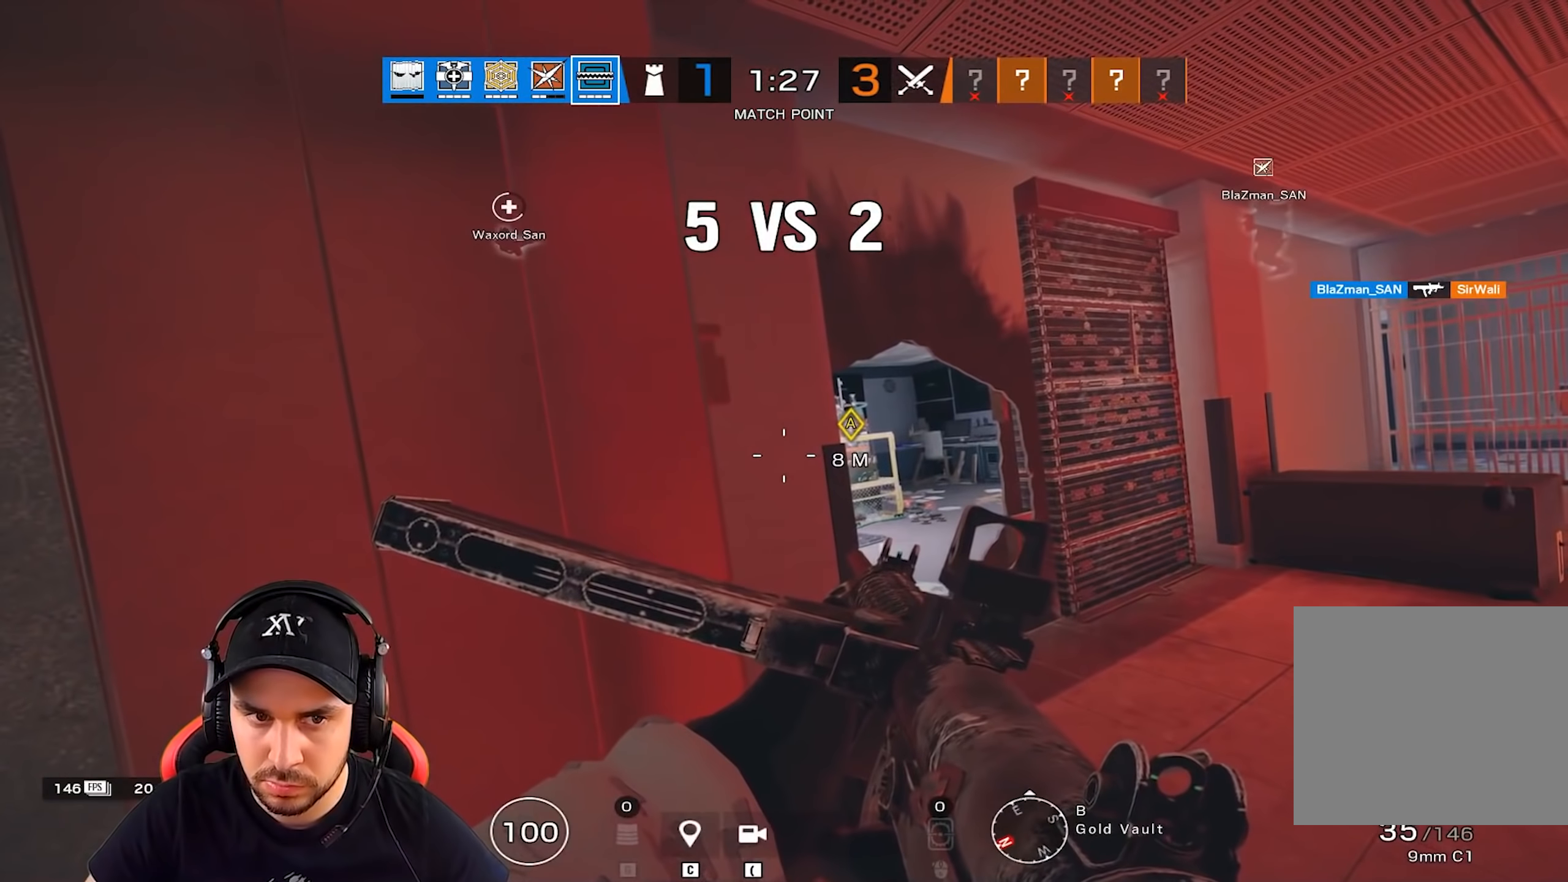
{"keys": ["alt"], "events": []}
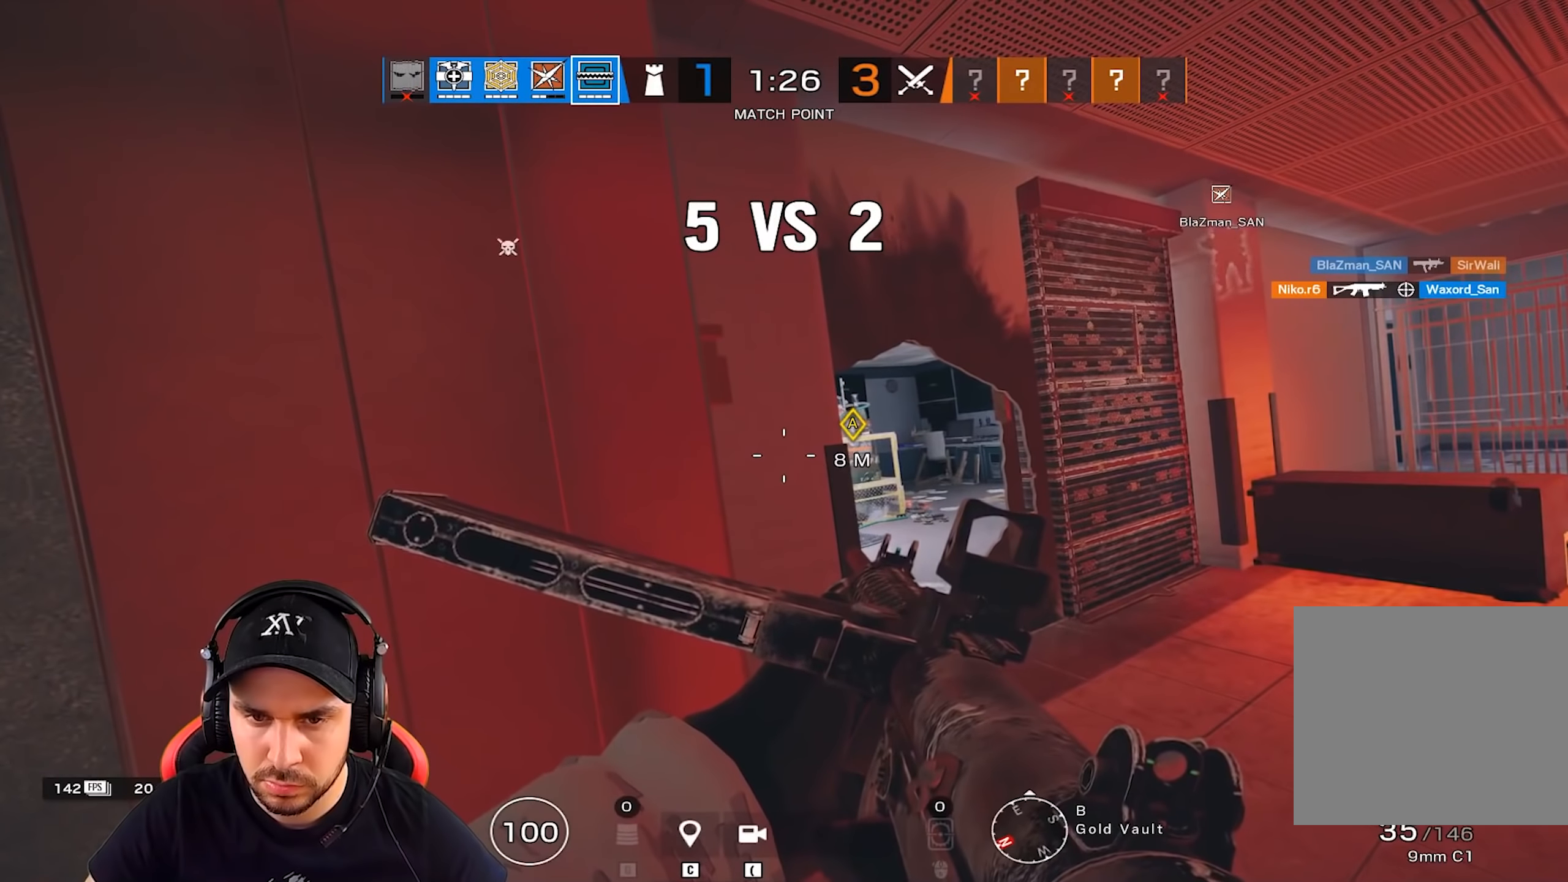
{"keys": [], "events": [[33, "alt", "up"]]}
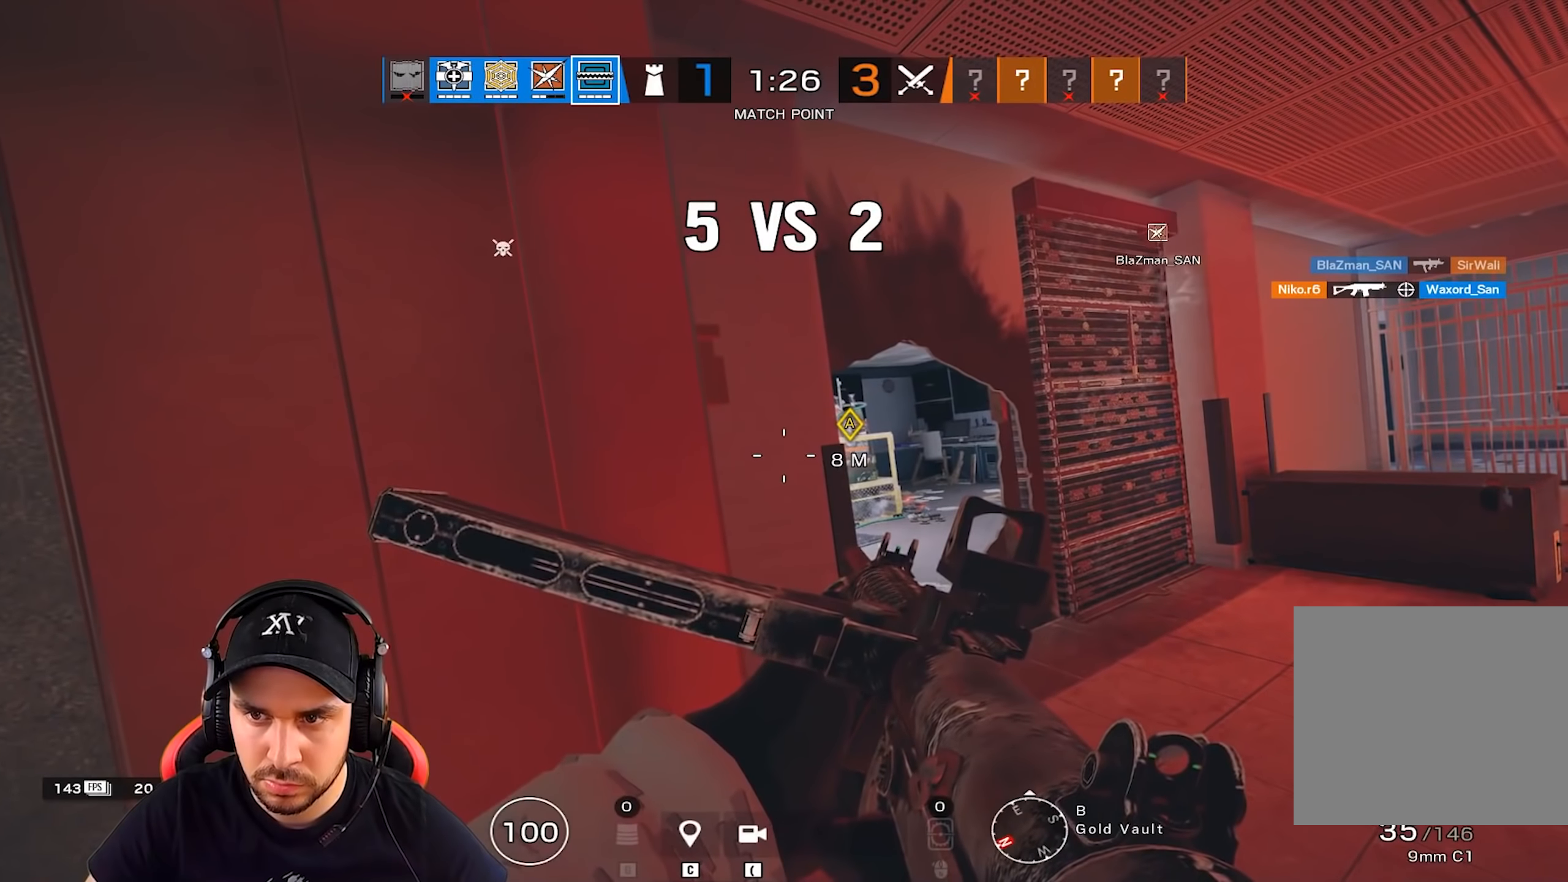
{"keys": [], "events": []}
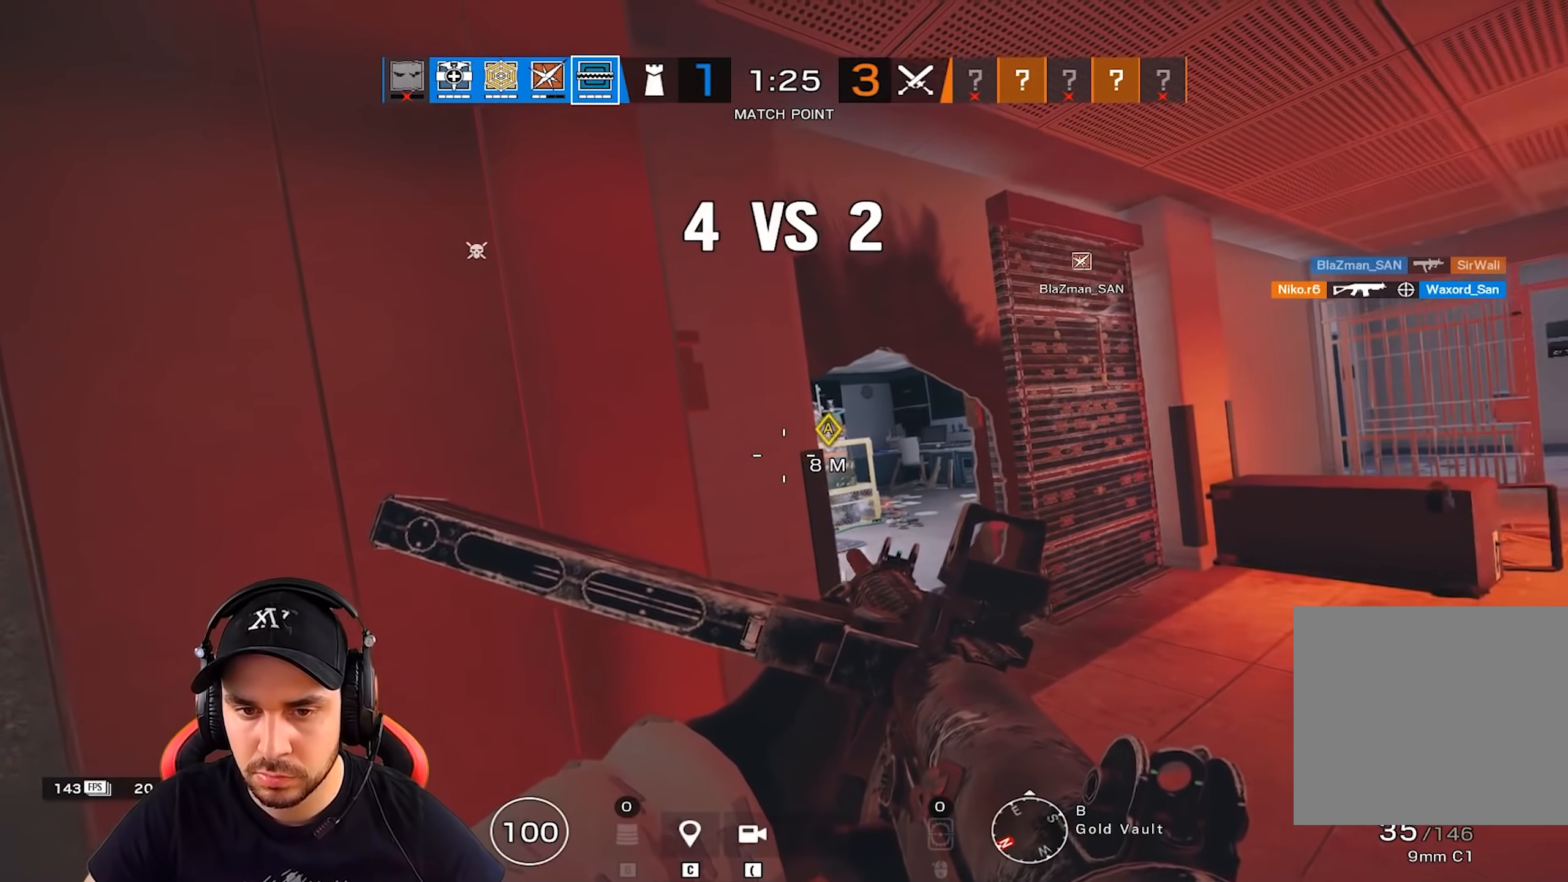
{"keys": [], "events": []}
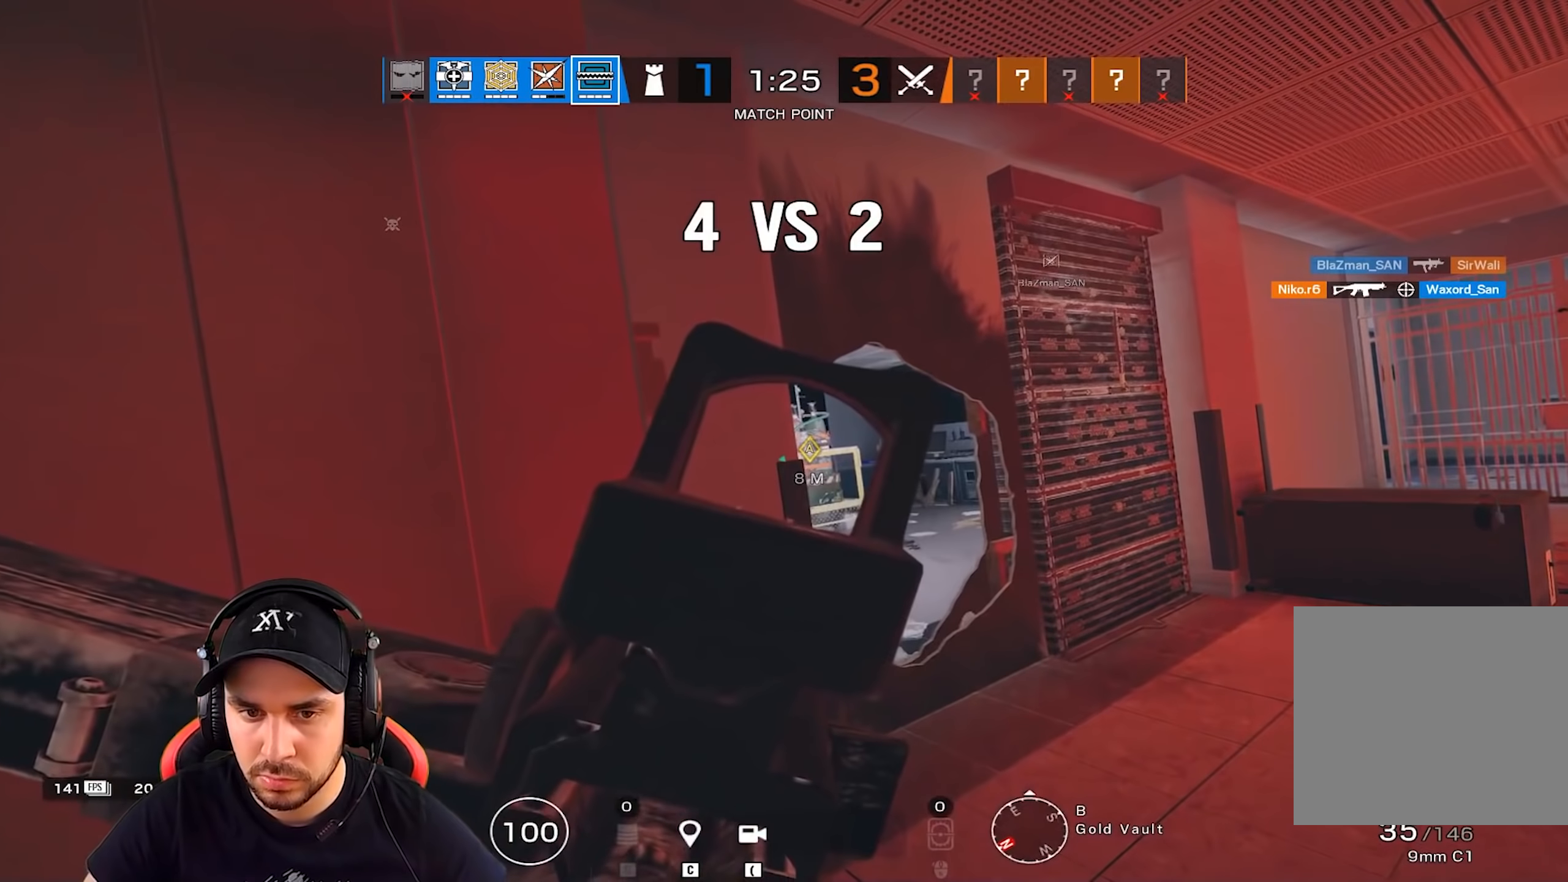
{"keys": [], "events": []}
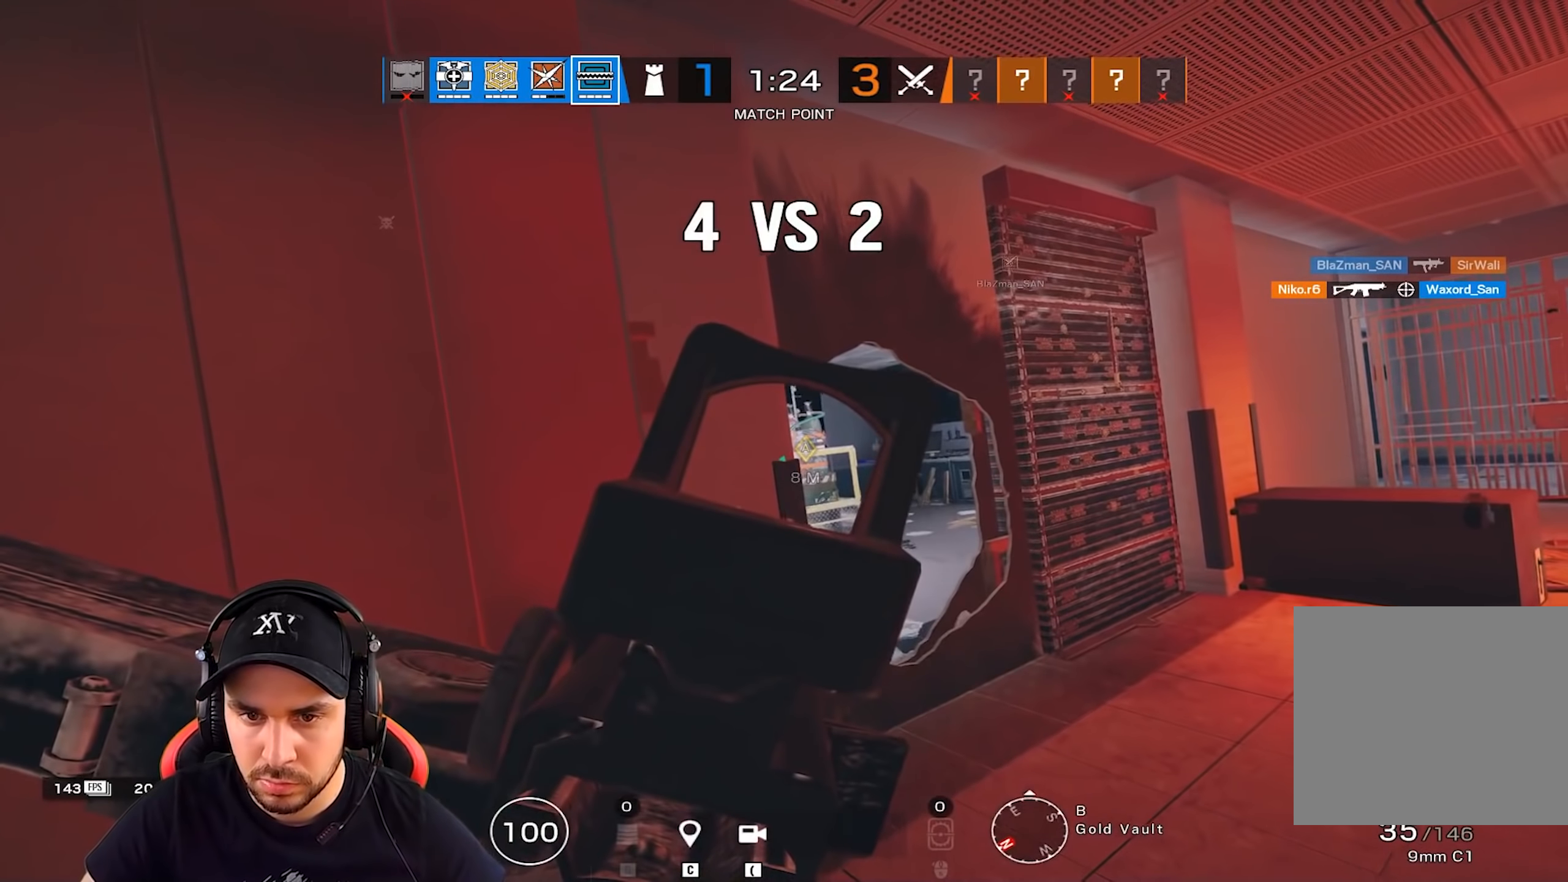
{"keys": [], "events": []}
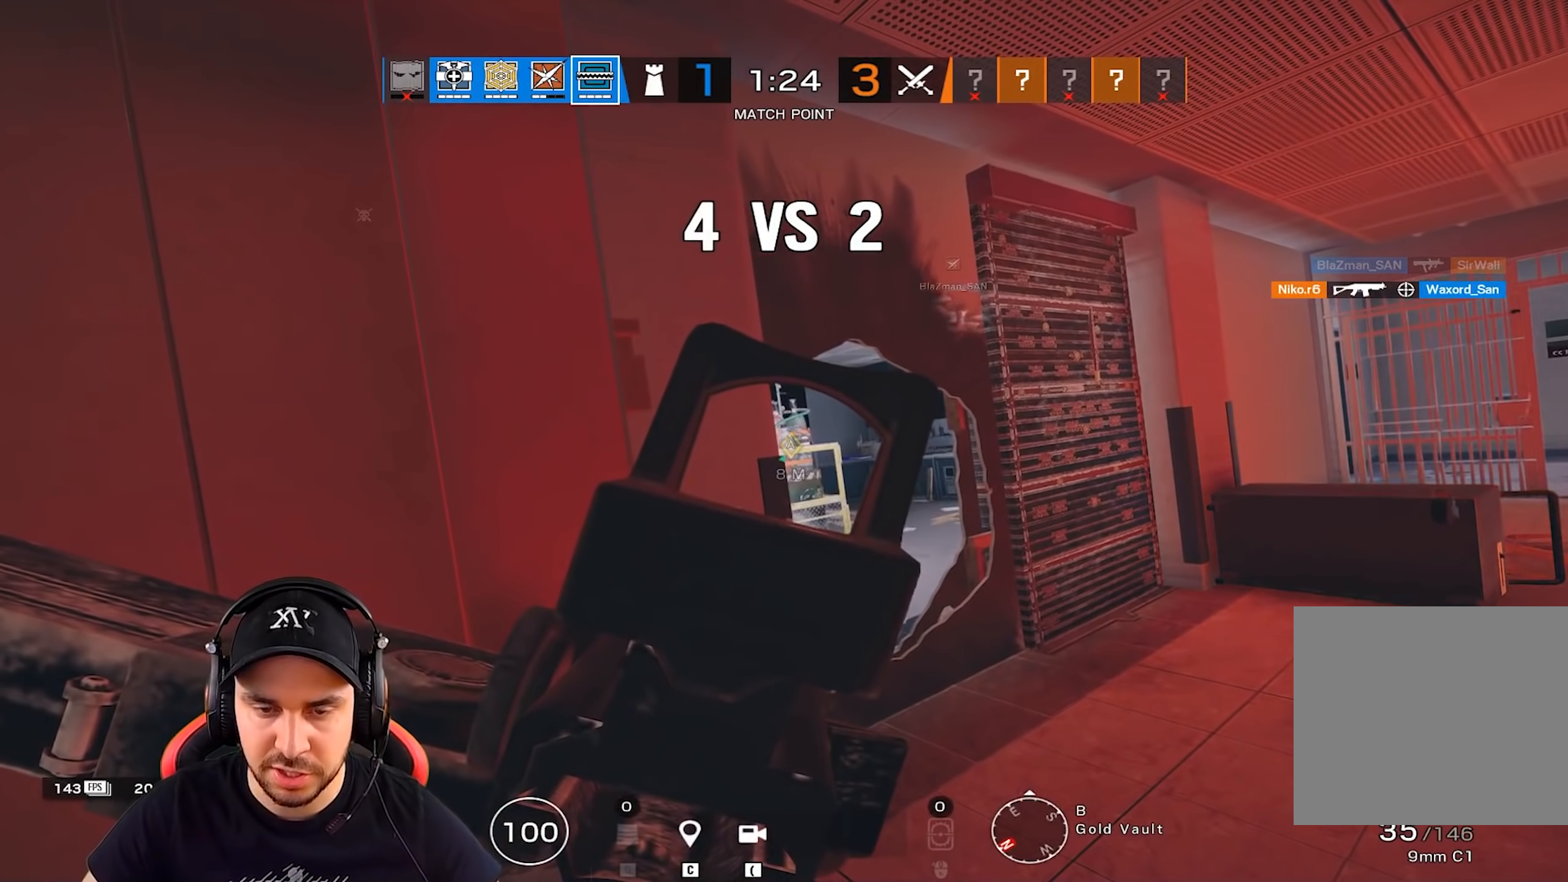
{"keys": [], "events": []}
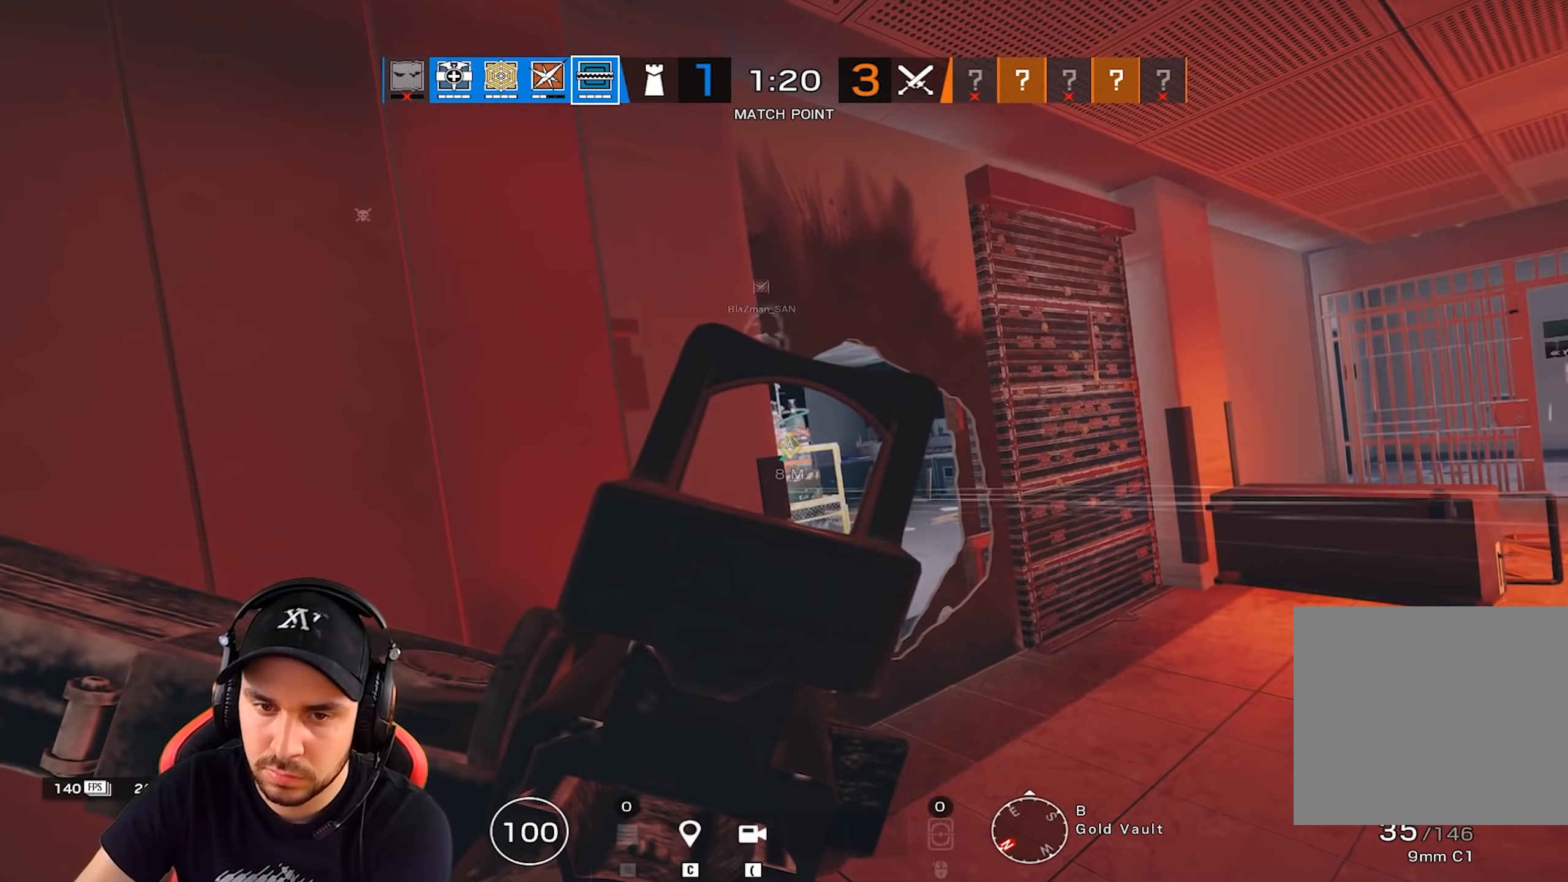
{"keys": [], "events": []}